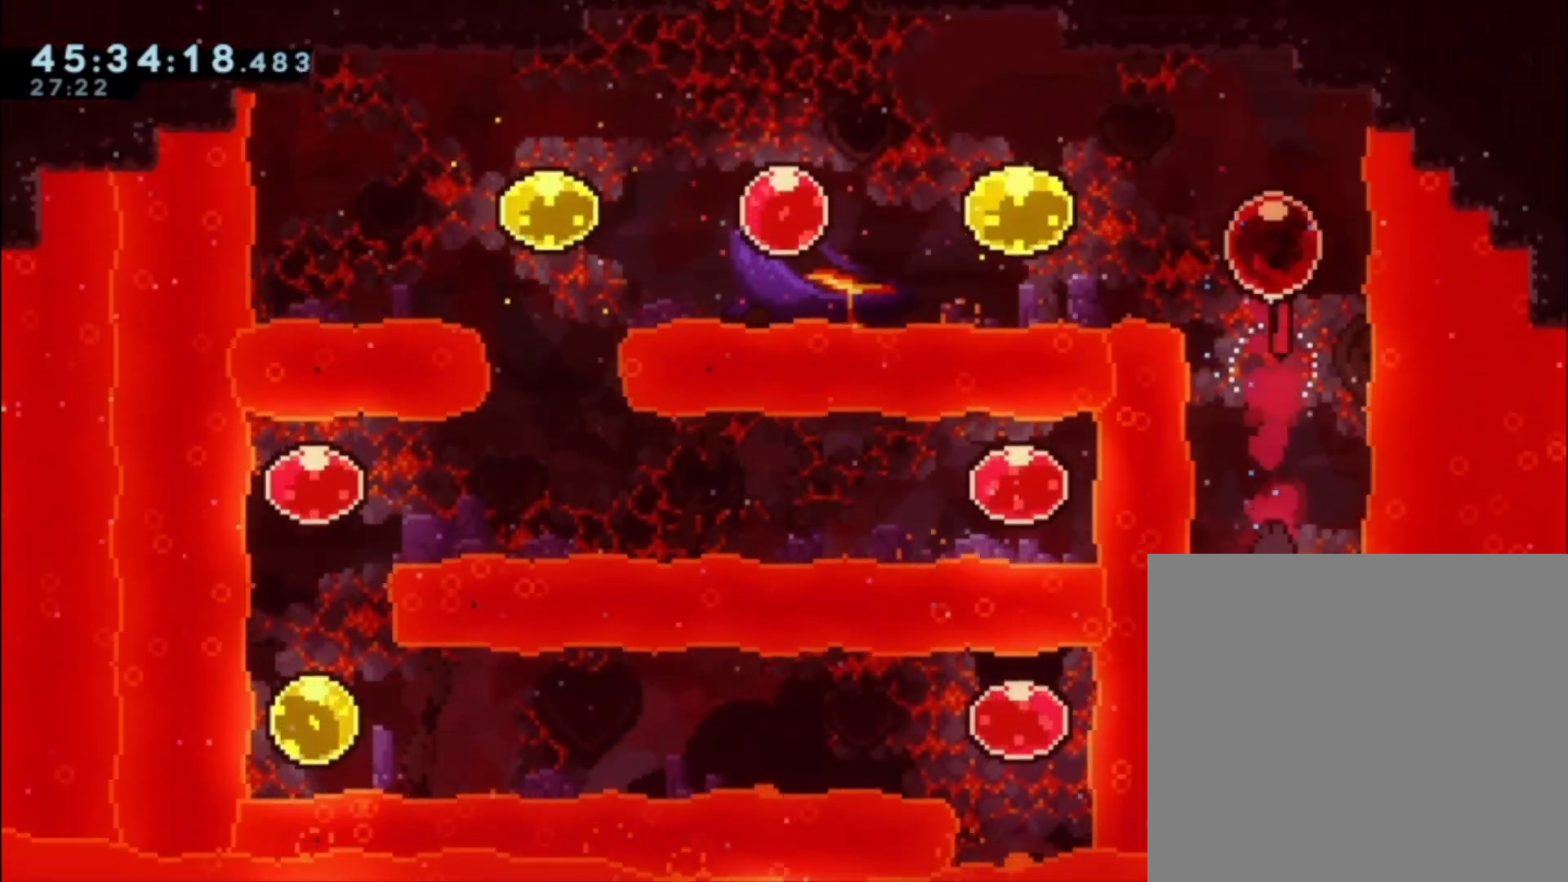
Gameplay with a controller (Xbox layout); each line is a JSON object with the inputs held at the frame after it. "events" lists button and stick changes between this image and that frame as [ms after this image, input, new state], when the widget could be followed in between. Not read: right_stick.
{"buttons": [], "left_stick": "center", "events": [[133, "X", "down"], [133, "left_stick", "left"], [167, "R2", "down"], [267, "X", "up"], [300, "R2", "up"], [433, "left_stick", "center"]]}
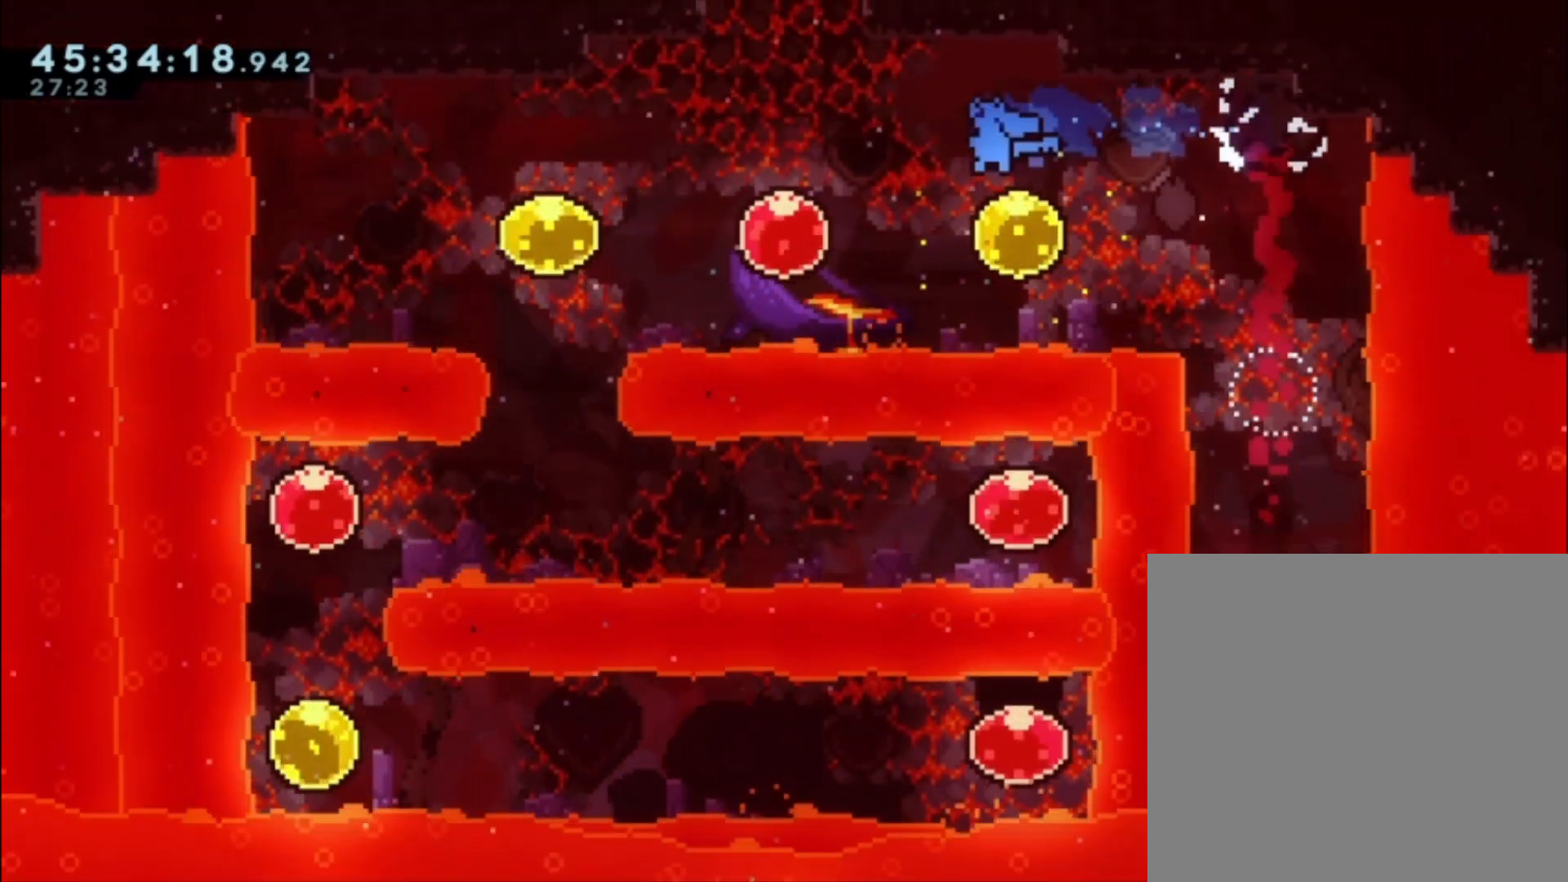
{"buttons": [], "left_stick": "left", "events": [[267, "X", "down"], [267, "left_stick", "left"], [367, "X", "up"]]}
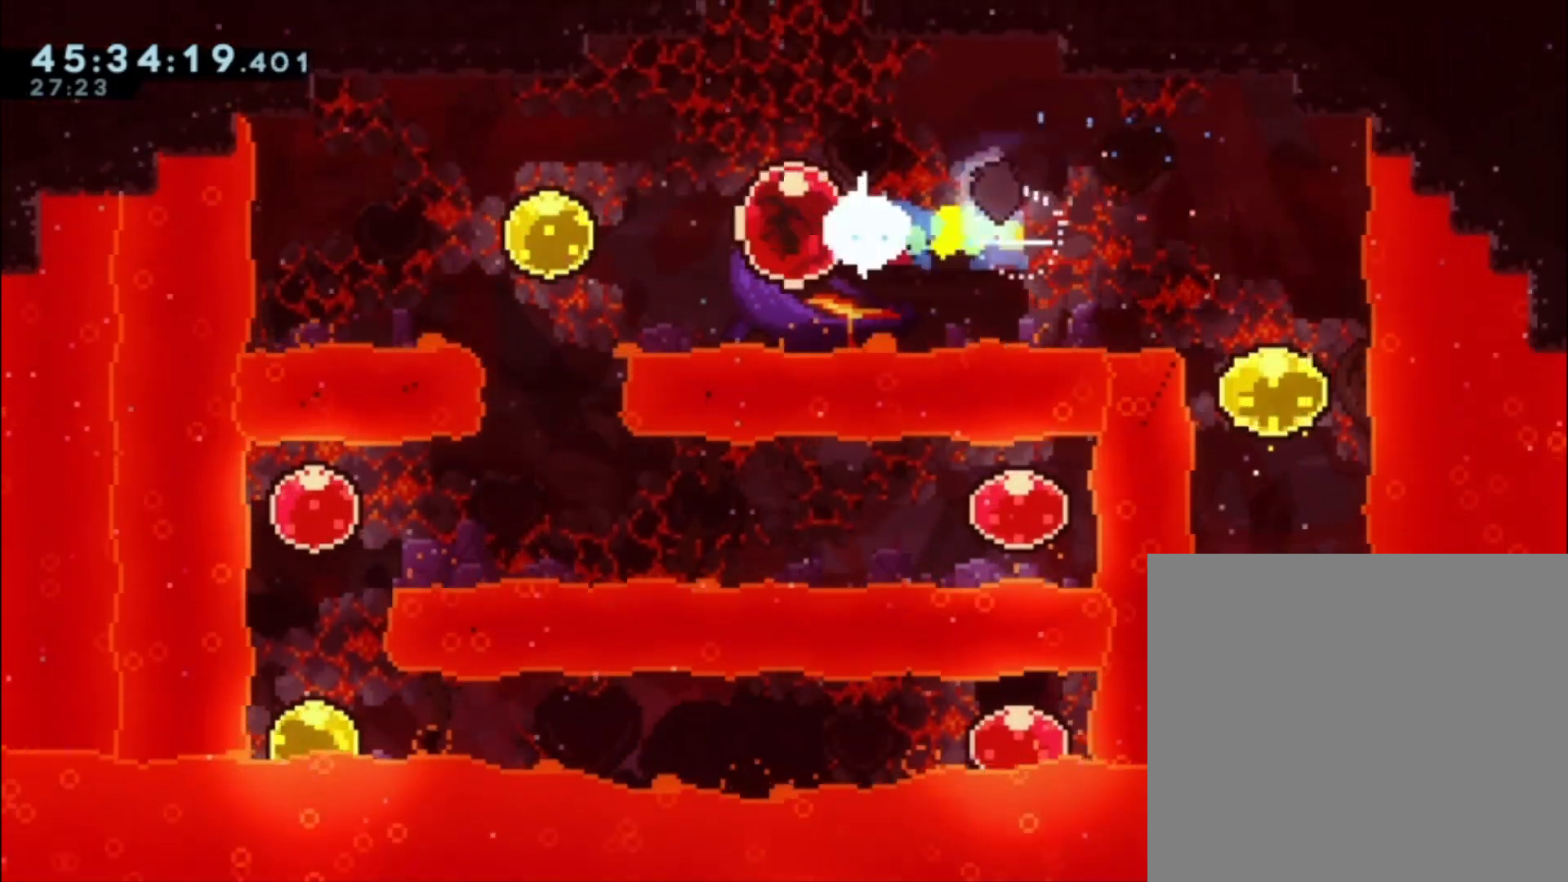
{"buttons": [], "left_stick": "up", "events": [[67, "left_stick", "up"], [100, "X", "down"], [233, "X", "up"]]}
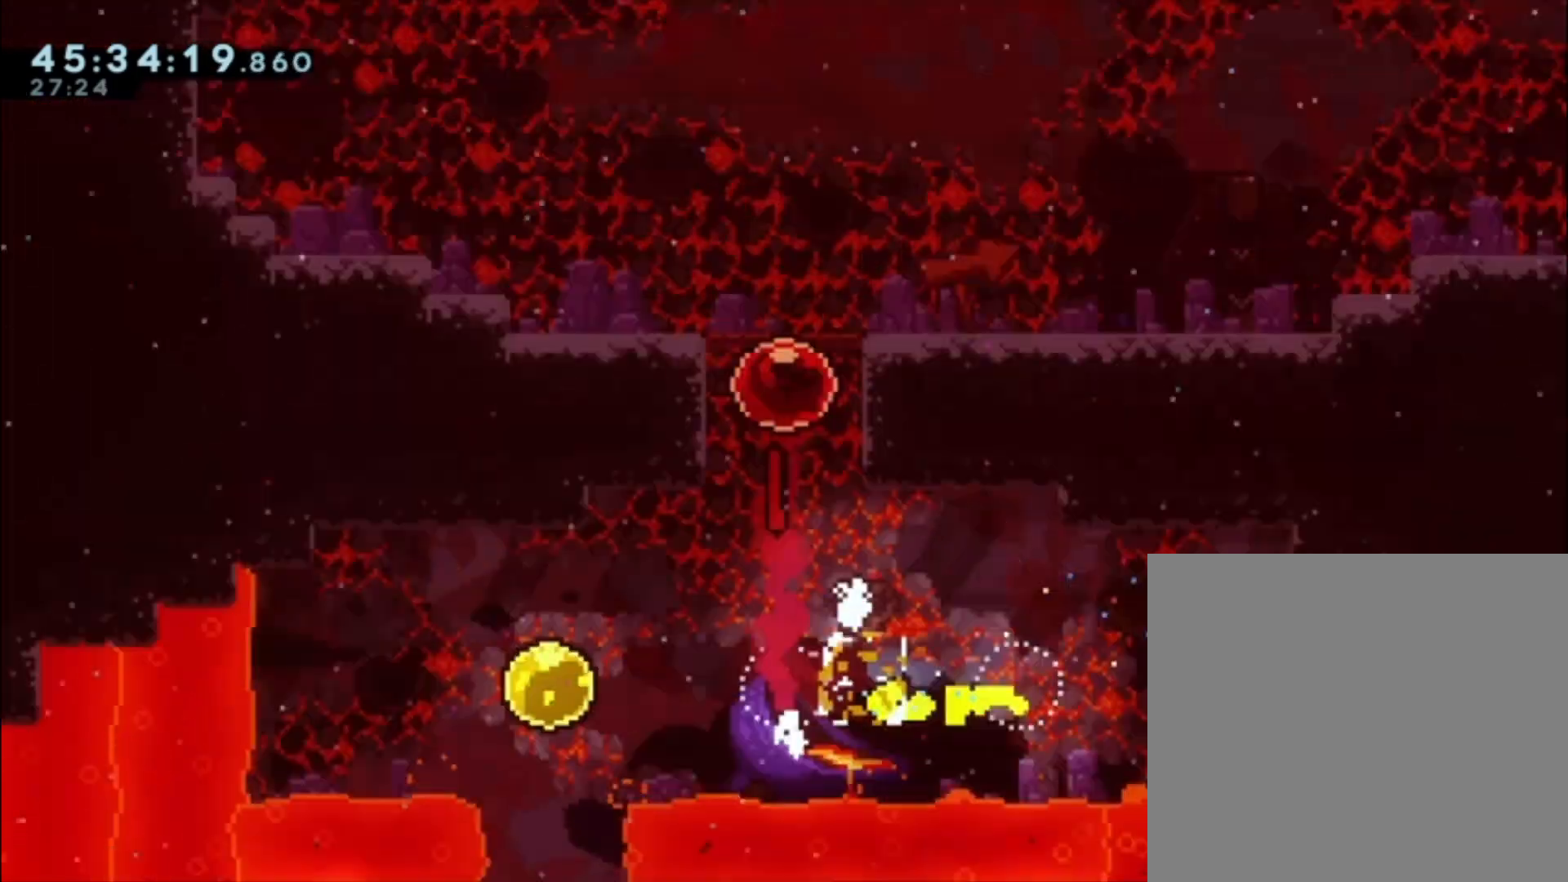
{"buttons": [], "left_stick": "center", "events": [[33, "left_stick", "center"]]}
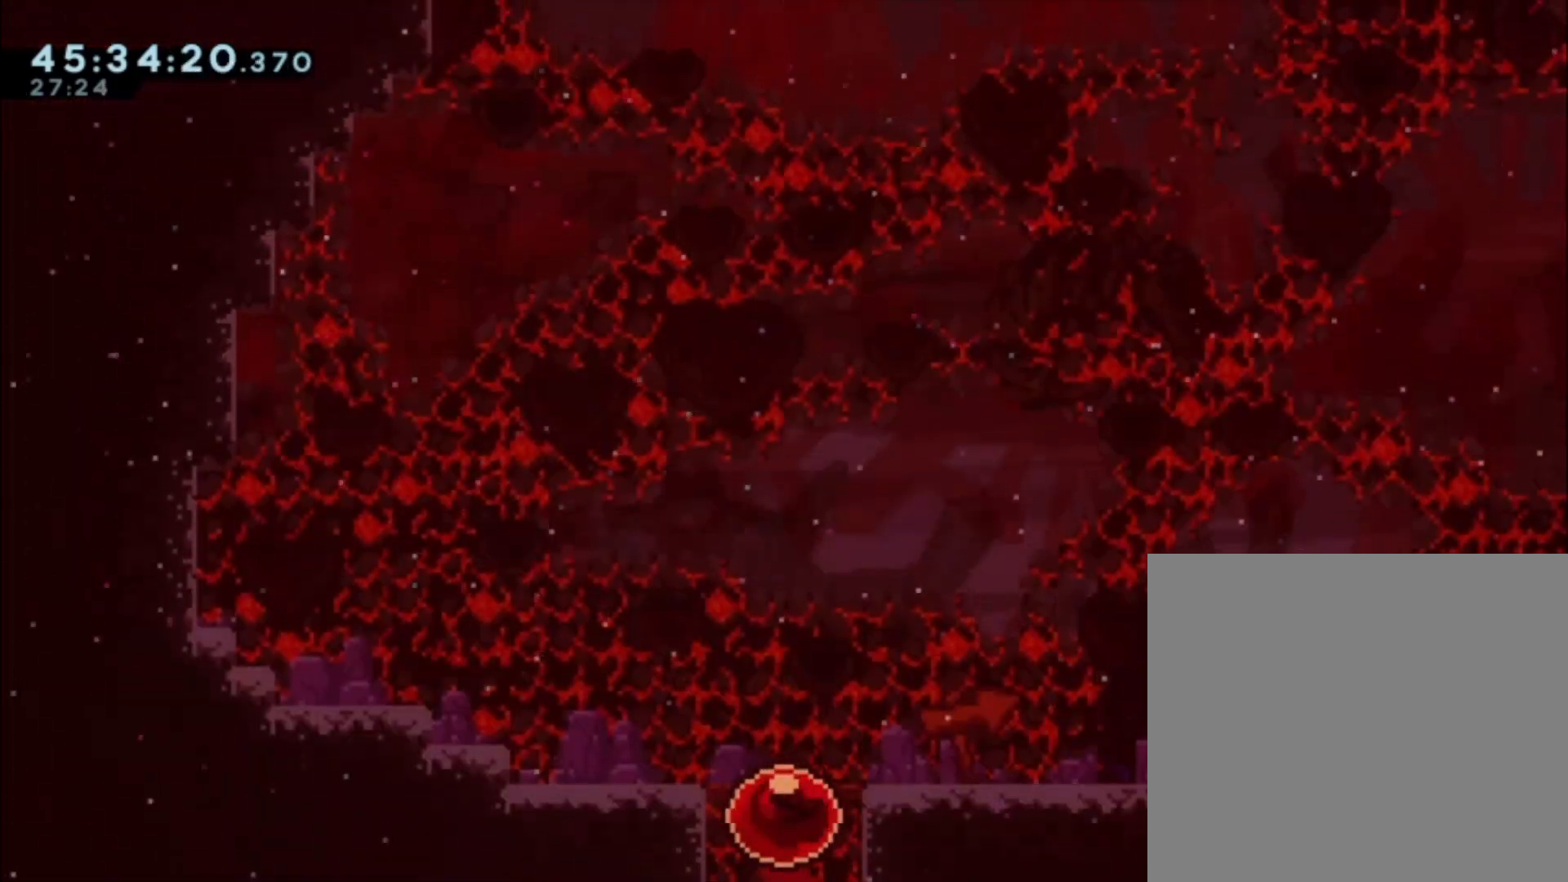
{"buttons": [], "left_stick": "down", "events": [[233, "left_stick", "down"], [300, "X", "down"], [467, "X", "up"]]}
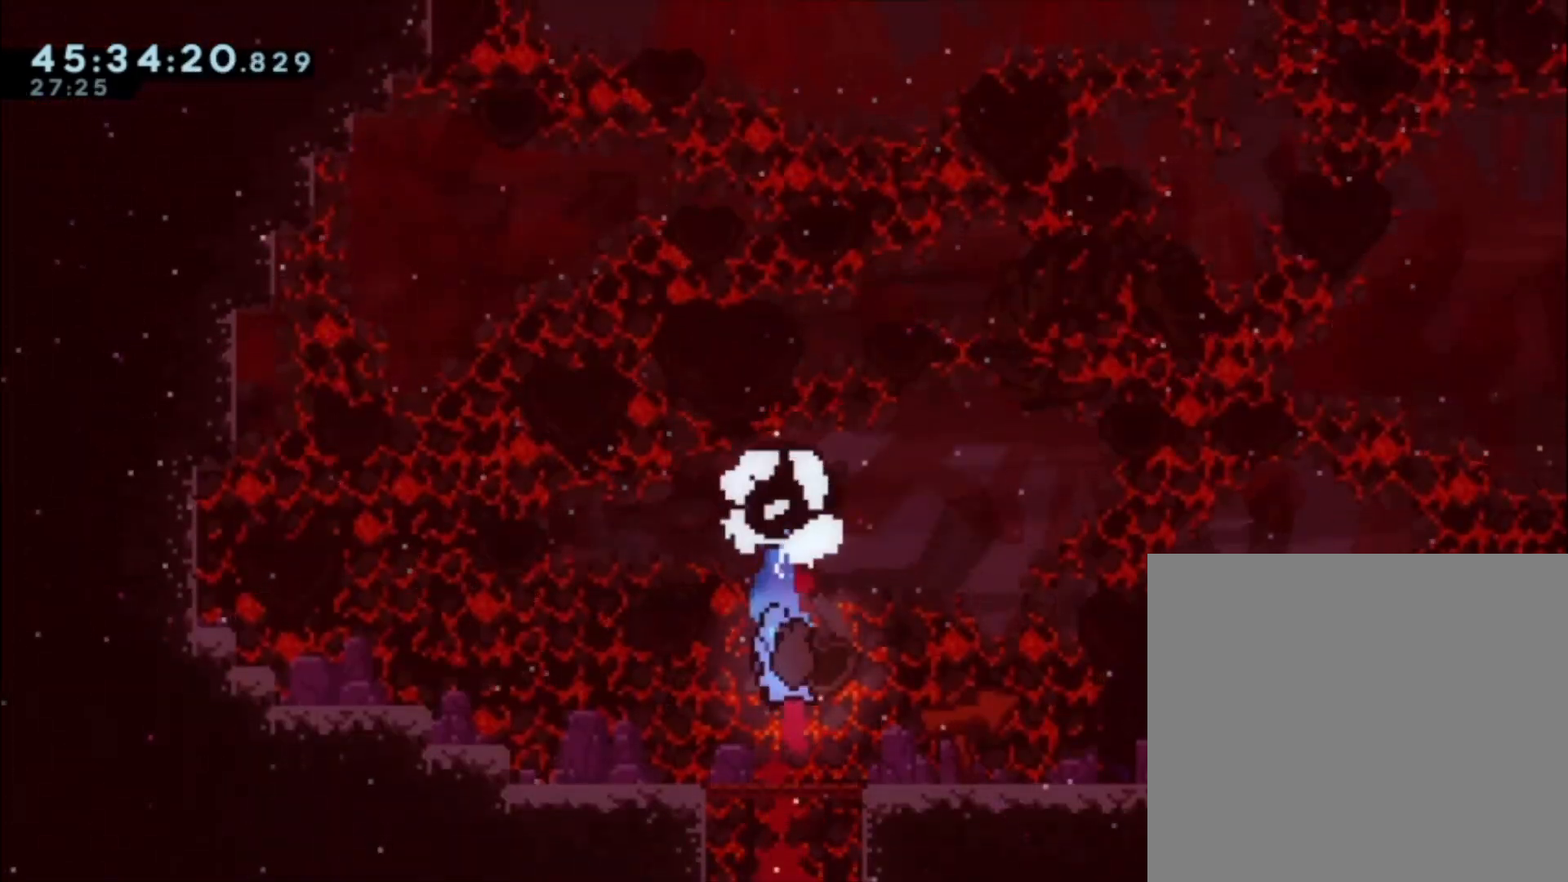
{"buttons": [], "left_stick": "center", "events": [[67, "left_stick", "center"]]}
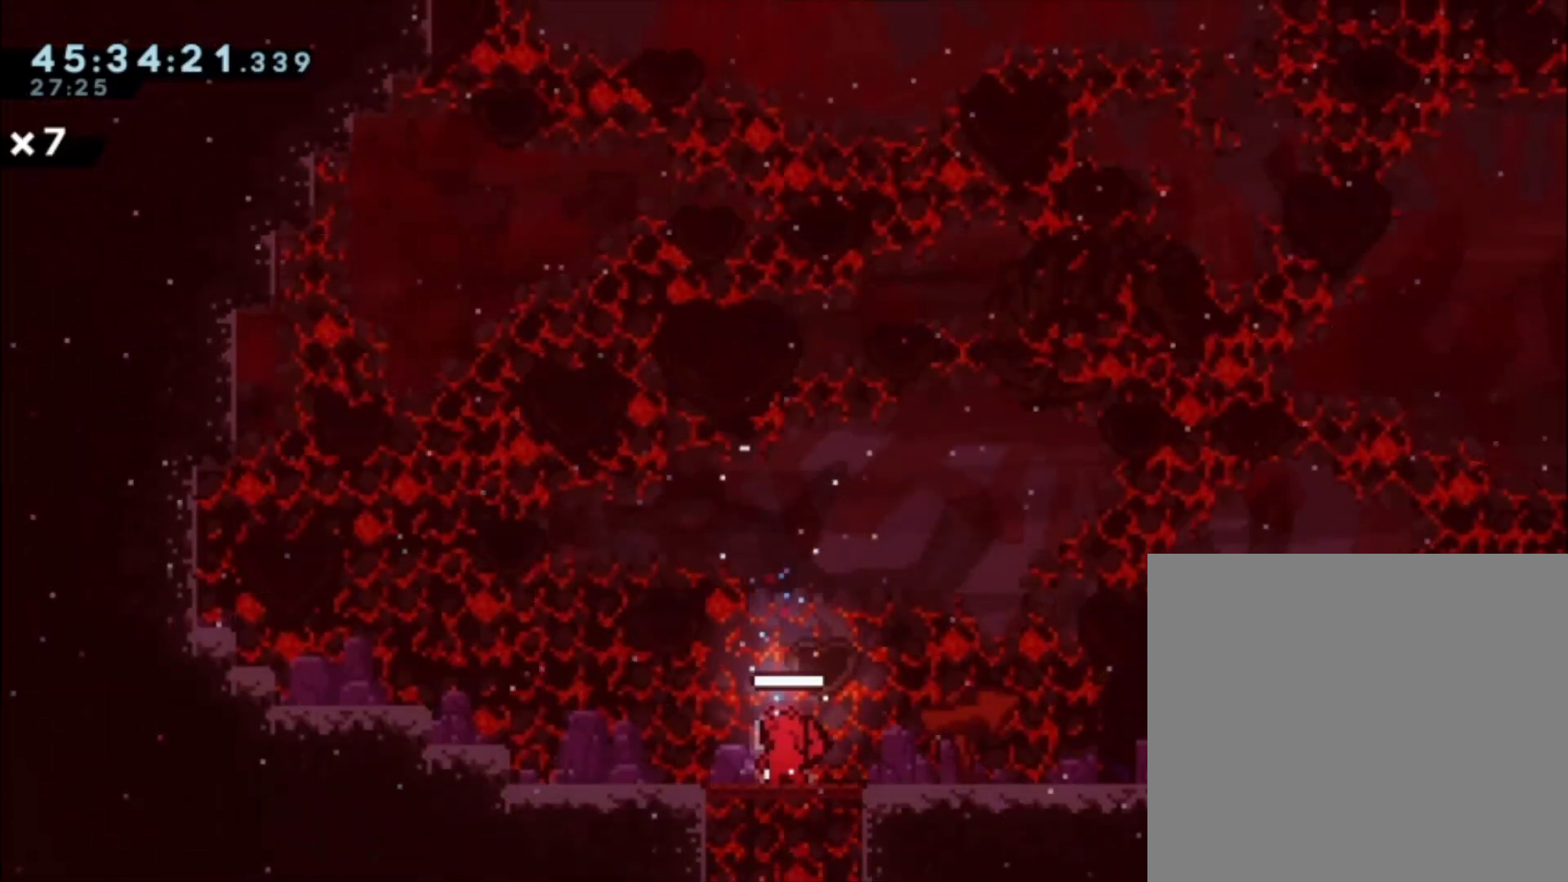
{"buttons": [], "left_stick": "center", "events": [[200, "left_stick", "left"], [500, "left_stick", "center"]]}
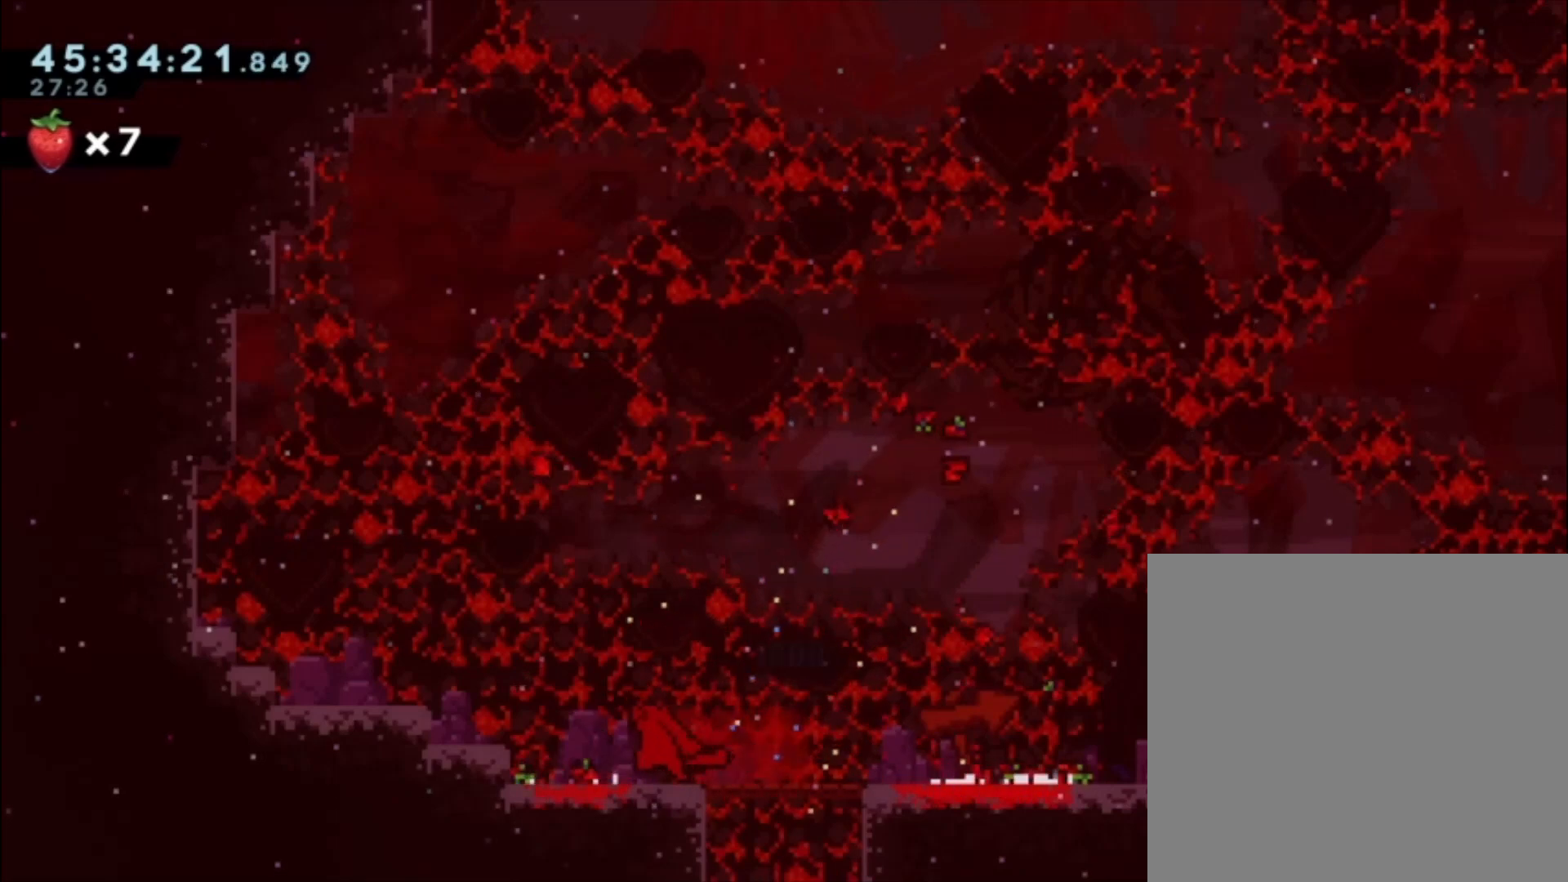
{"buttons": [], "left_stick": "down-right", "events": [[200, "left_stick", "right"], [300, "left_stick", "down-right"], [333, "X", "down"], [400, "X", "up"]]}
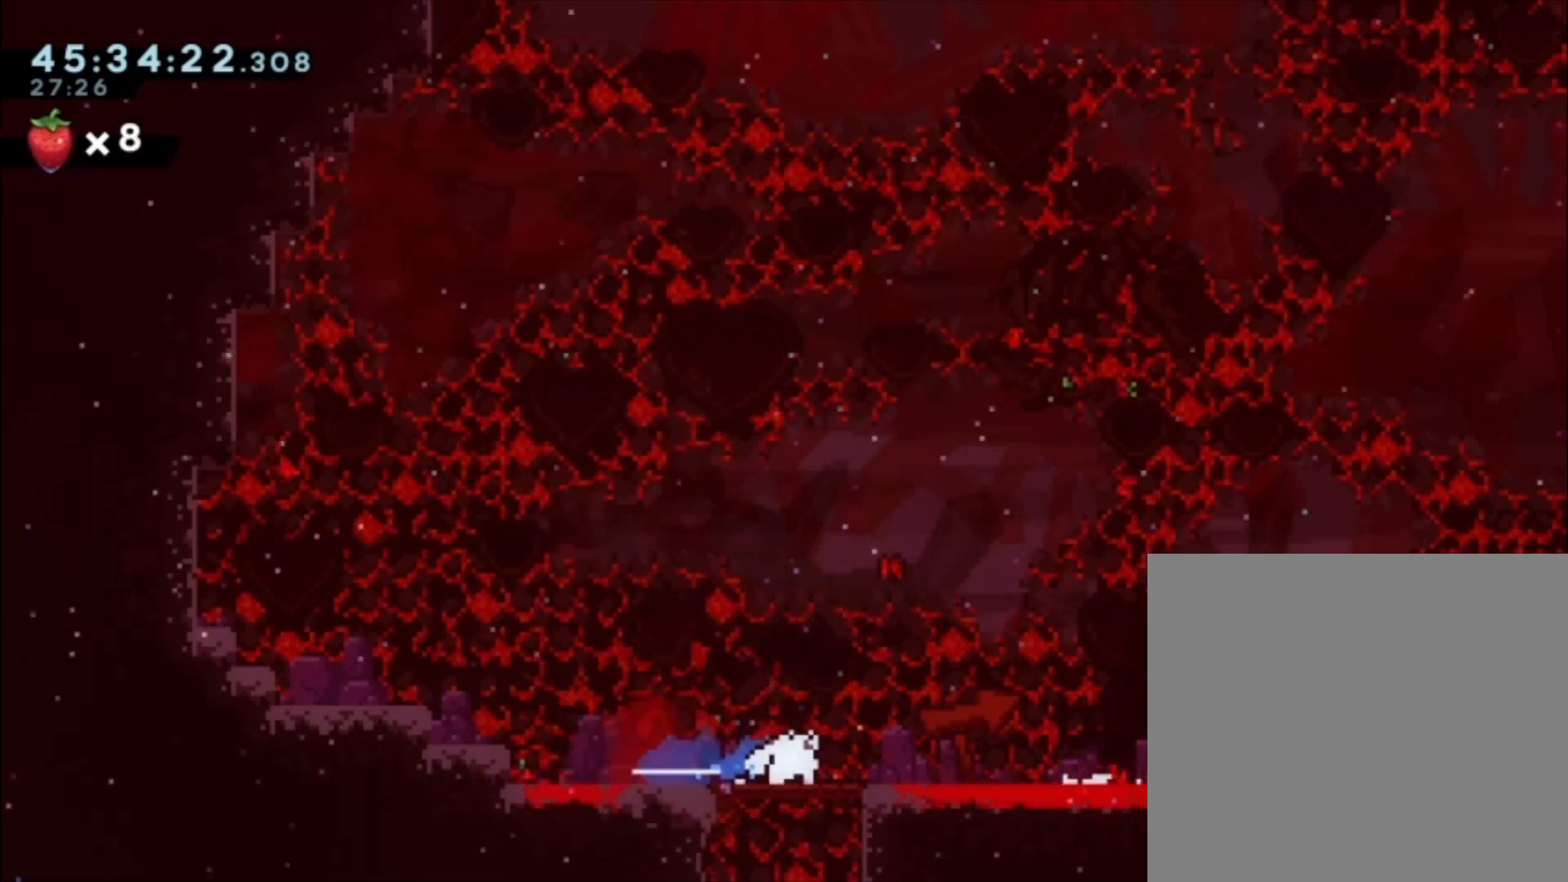
{"buttons": [], "left_stick": "right", "events": [[33, "A", "down"], [100, "left_stick", "right"], [233, "A", "up"]]}
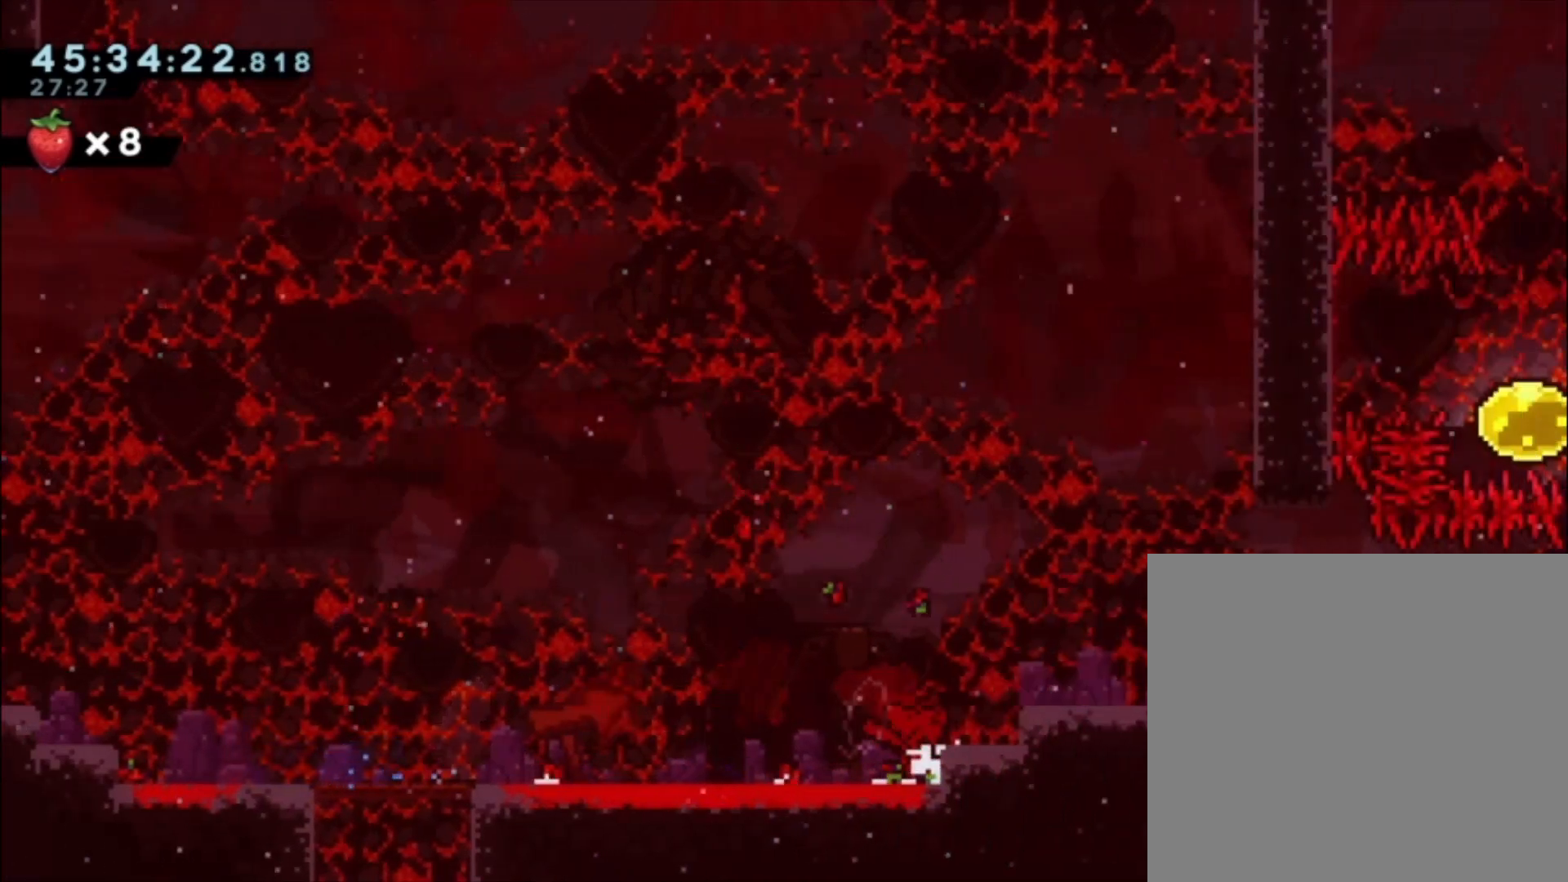
{"buttons": [], "left_stick": "center", "events": [[33, "A", "down"], [133, "L1", "down"], [300, "A", "up"], [300, "L1", "up"], [333, "left_stick", "center"]]}
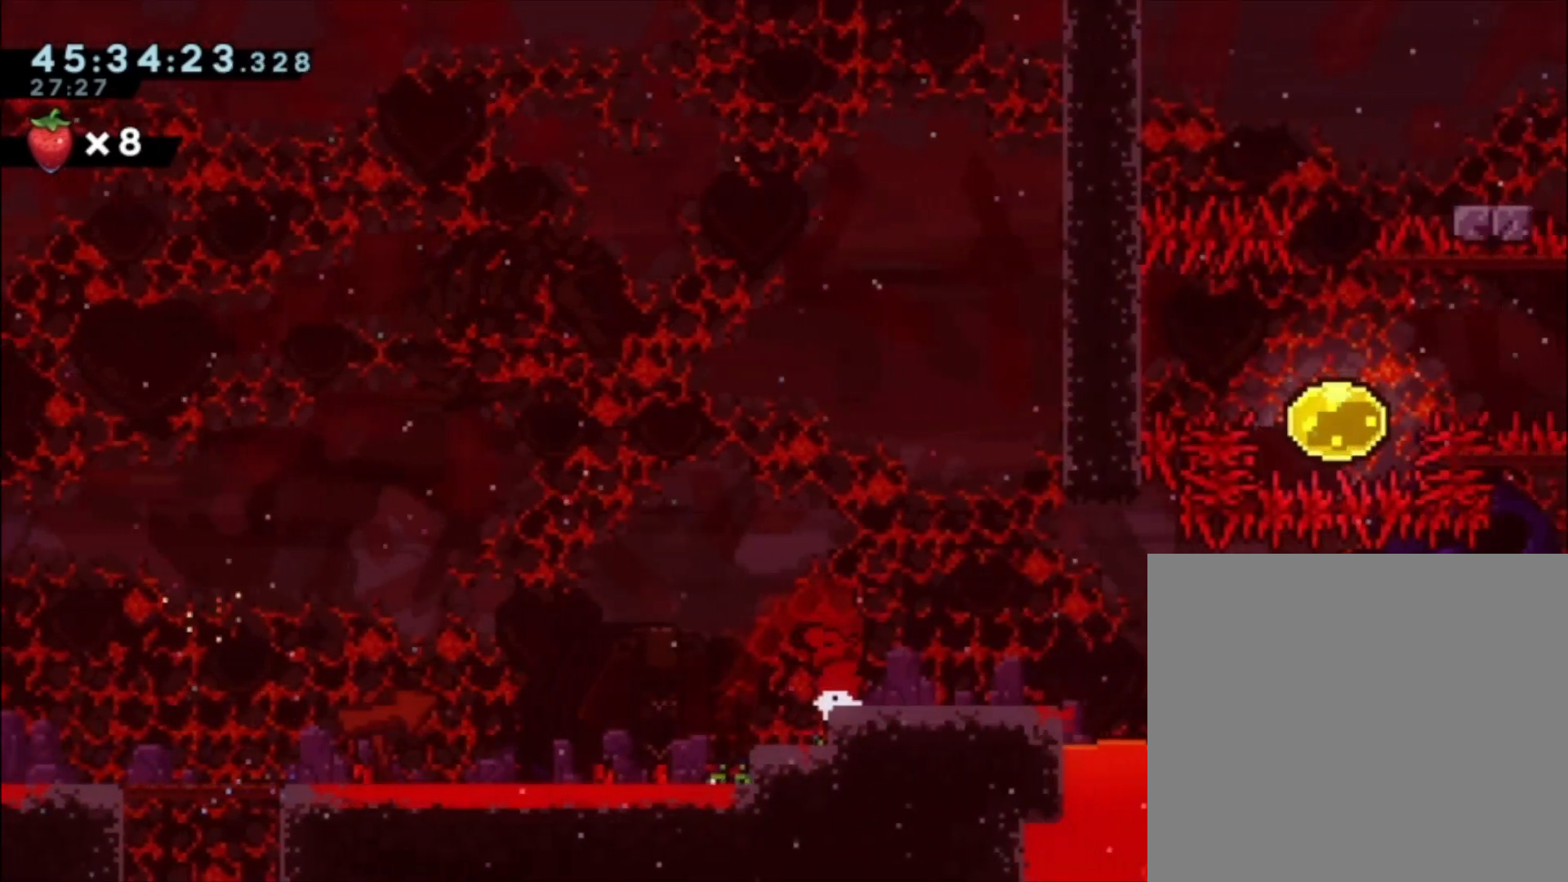
{"buttons": ["X"], "left_stick": "down-right", "events": [[367, "left_stick", "down-right"], [500, "X", "down"]]}
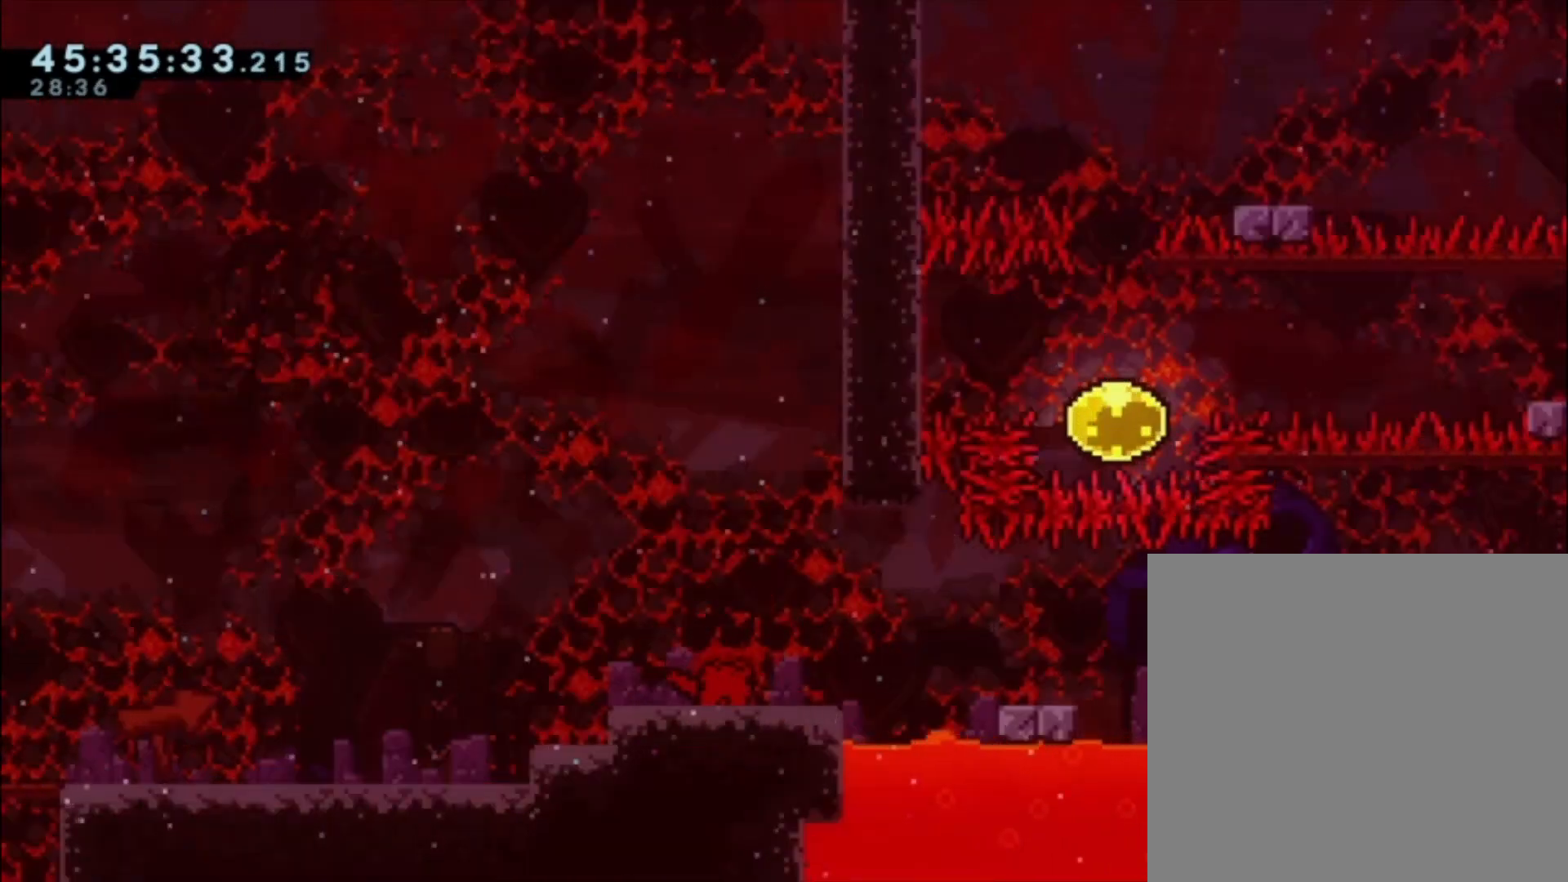
{"buttons": ["A"], "left_stick": "right", "events": [[33, "A", "down"], [133, "A", "up"], [133, "X", "up"], [233, "left_stick", "right"], [333, "A", "down"]]}
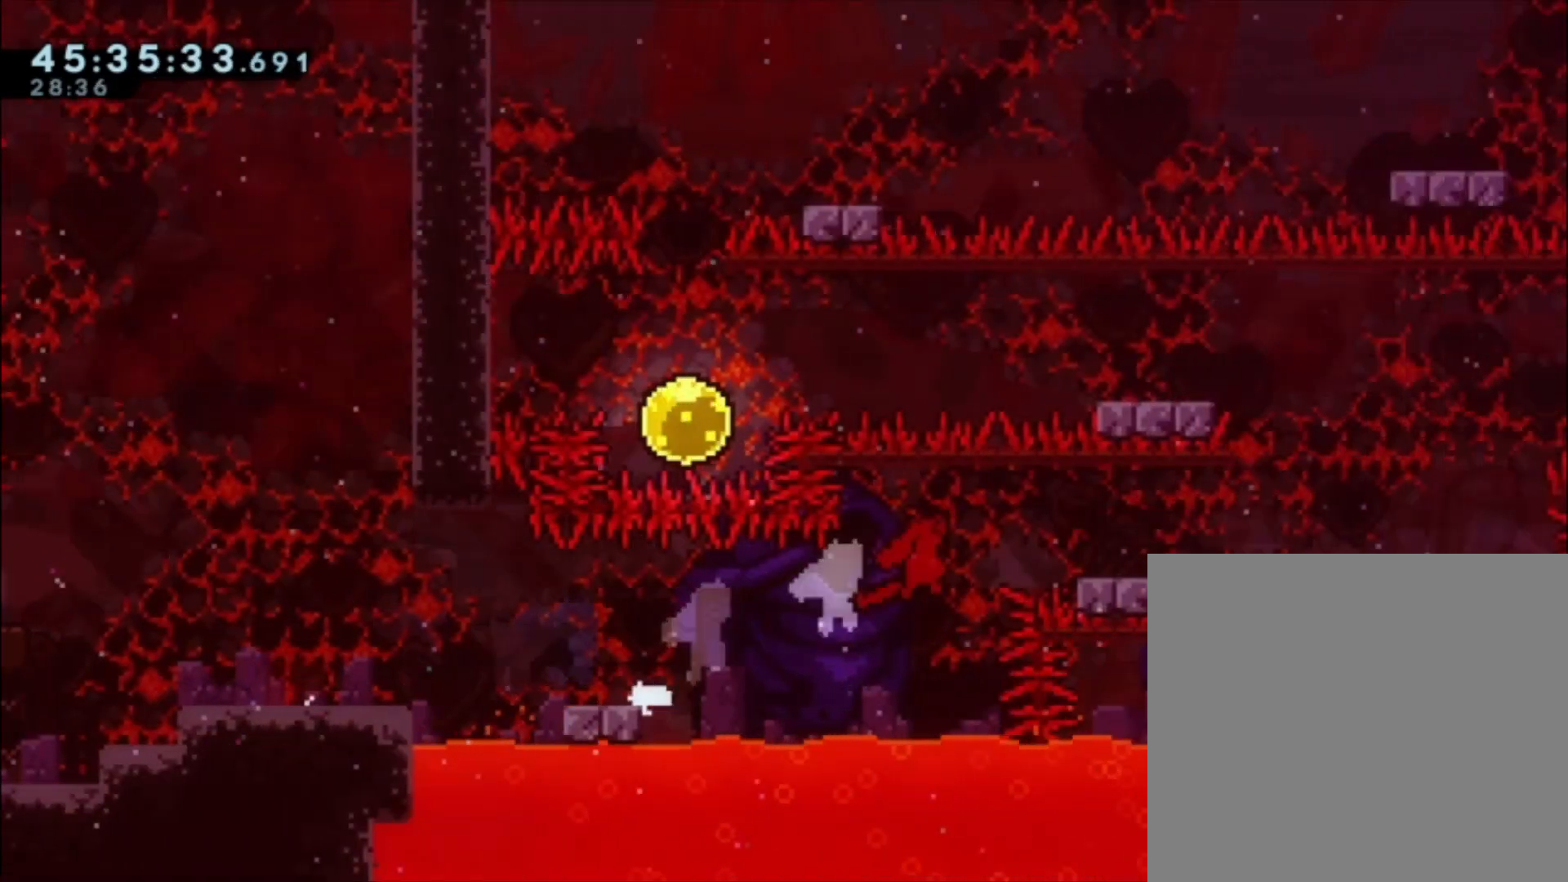
{"buttons": [], "left_stick": "right", "events": [[133, "A", "up"], [233, "A", "down"], [467, "A", "up"]]}
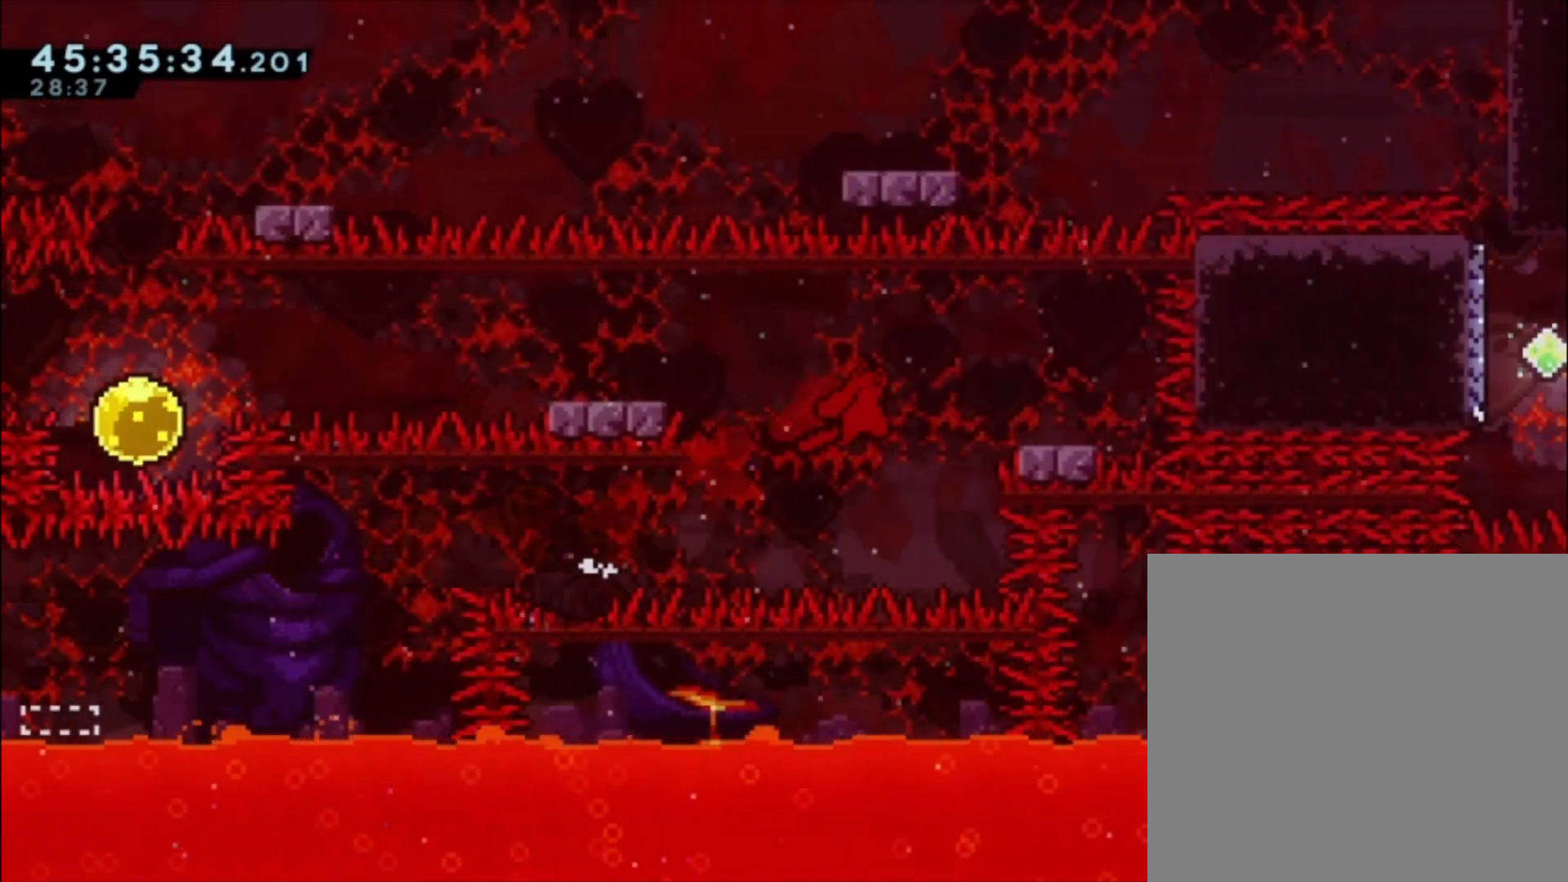
{"buttons": [], "left_stick": "left", "events": [[67, "X", "down"], [133, "X", "up"], [200, "left_stick", "left"], [233, "A", "down"], [400, "A", "up"]]}
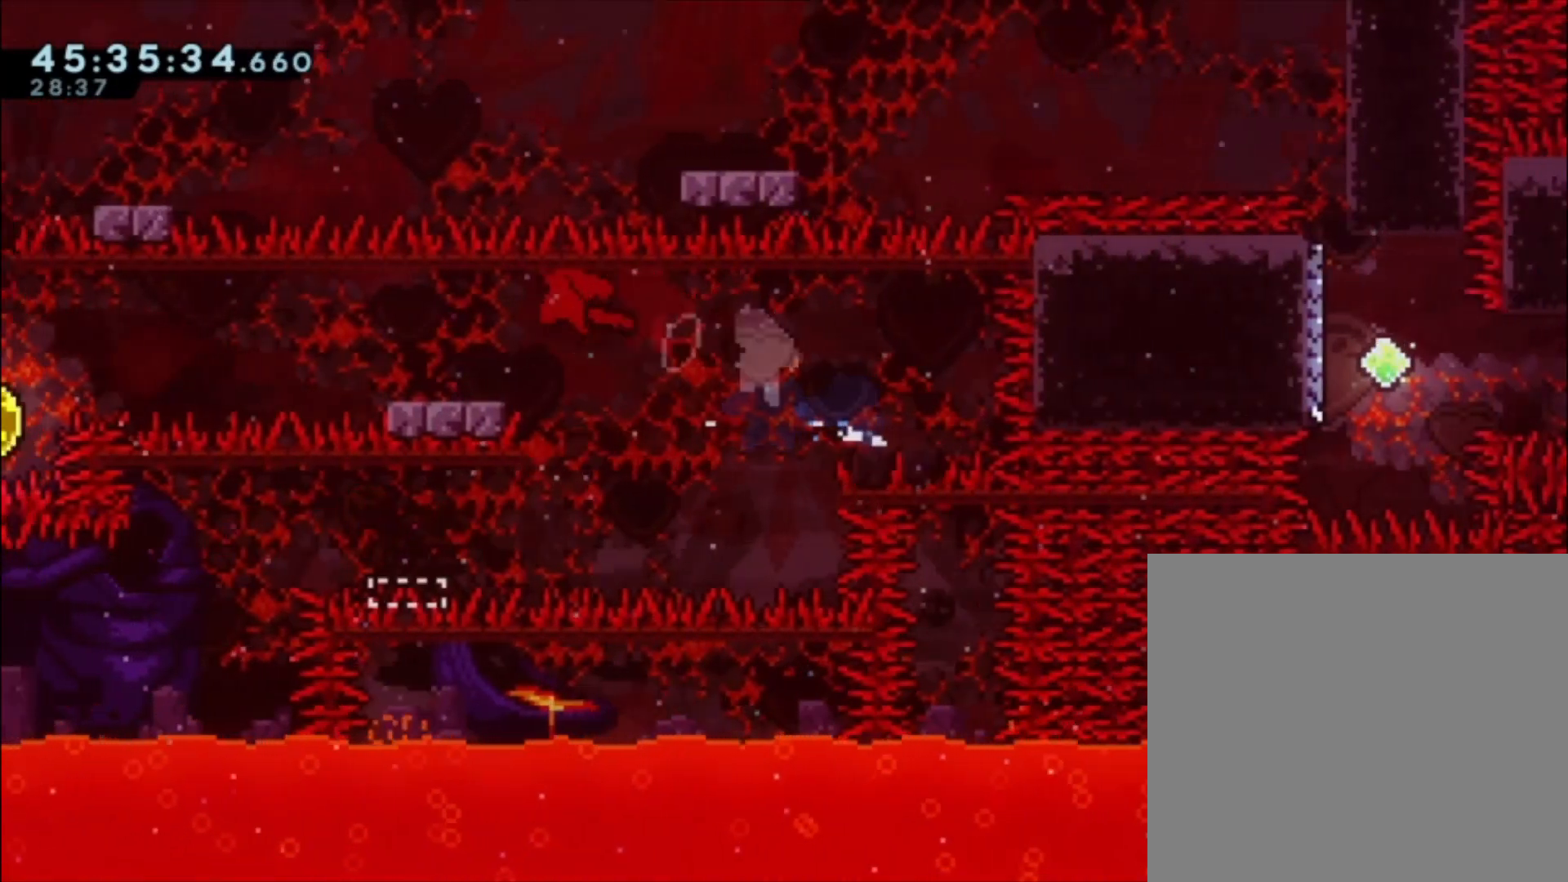
{"buttons": [], "left_stick": "center", "events": [[167, "A", "down"], [333, "A", "up"], [467, "left_stick", "center"]]}
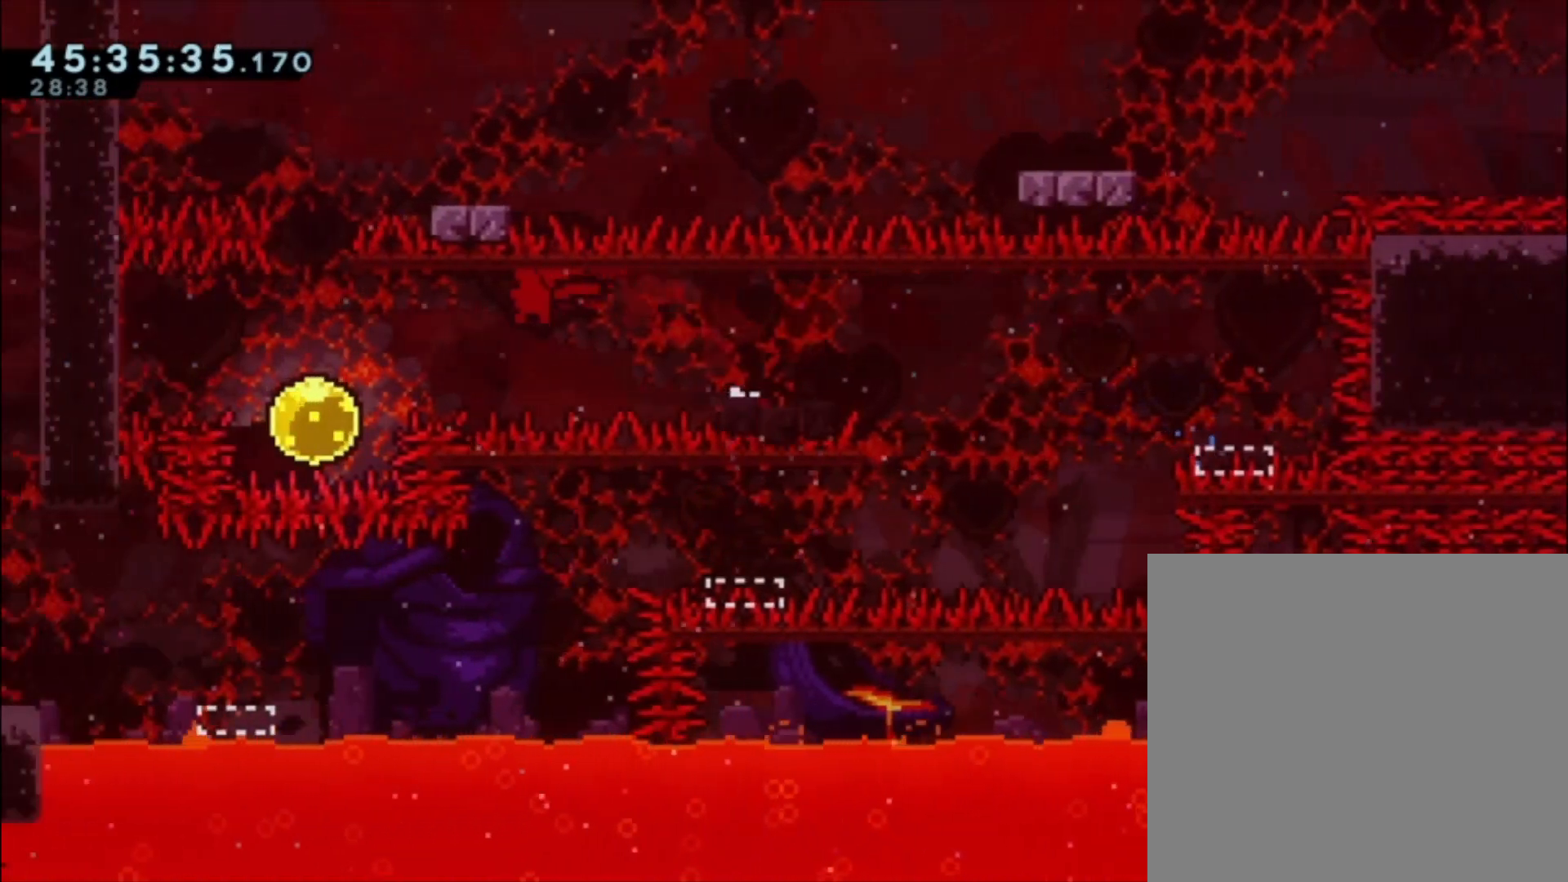
{"buttons": ["X"], "left_stick": "up", "events": [[133, "X", "down"], [133, "left_stick", "left"], [267, "X", "up"], [400, "left_stick", "up"], [433, "X", "down"]]}
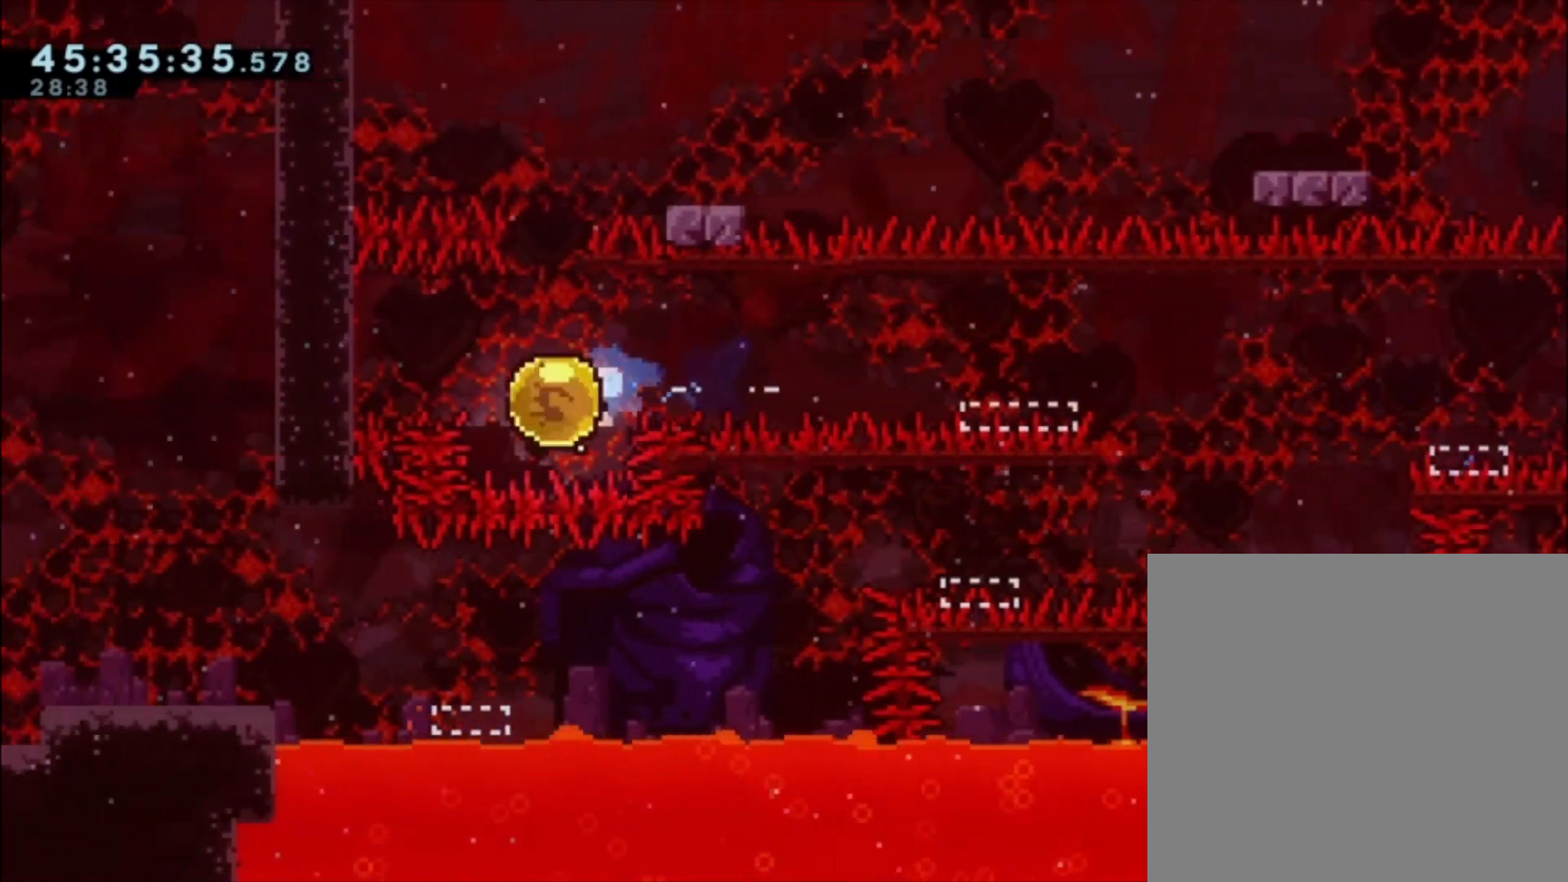
{"buttons": [], "left_stick": "right", "events": [[133, "X", "up"], [267, "left_stick", "right"], [367, "X", "down"], [433, "X", "up"]]}
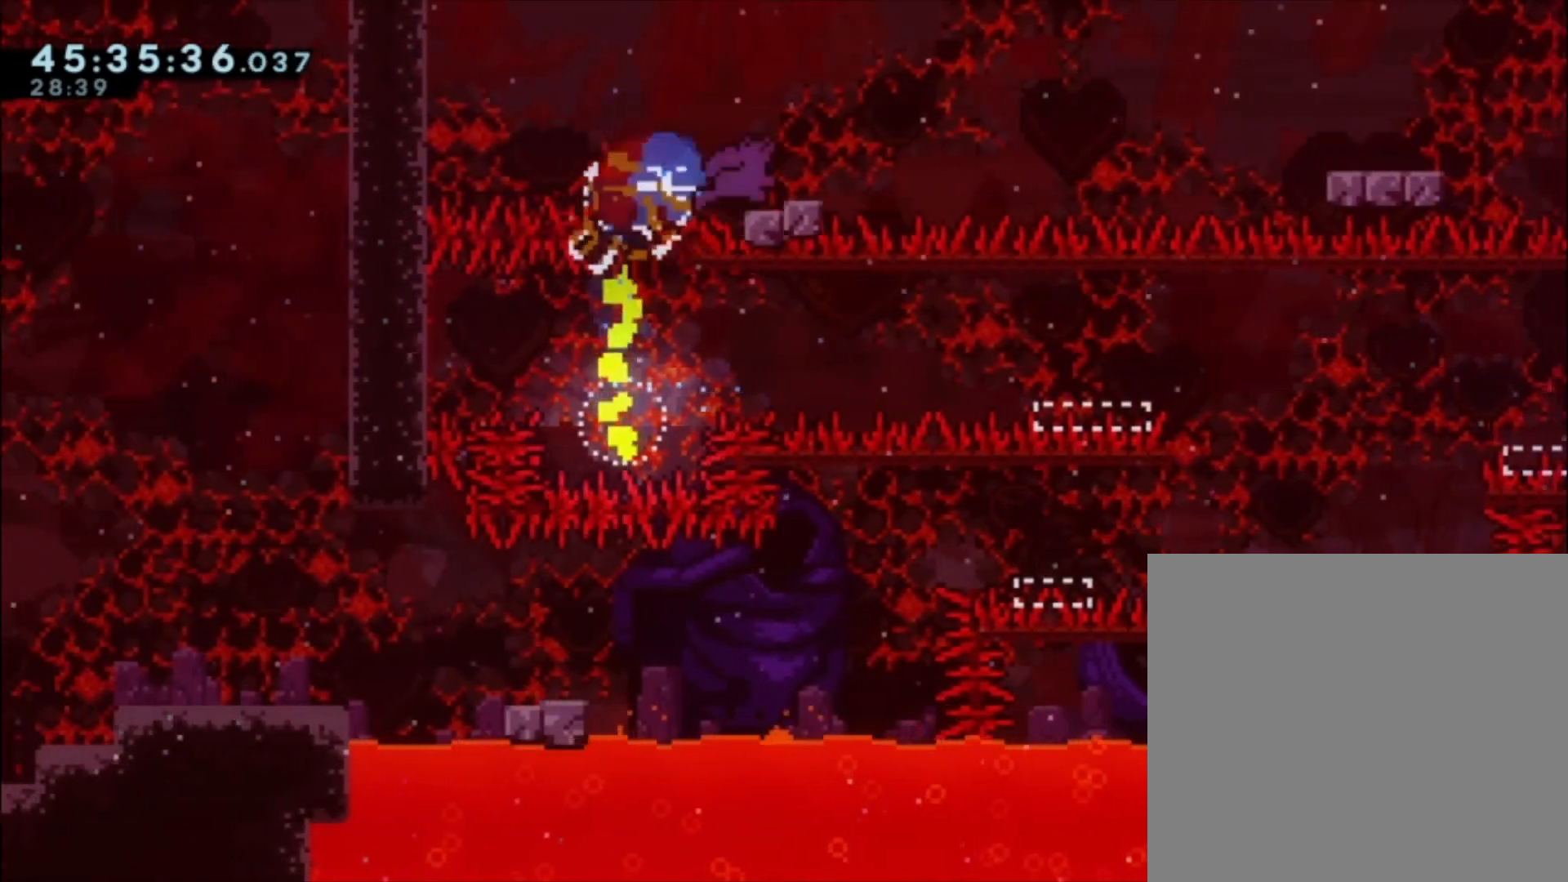
{"buttons": [], "left_stick": "right", "events": [[67, "A", "down"], [433, "A", "up"]]}
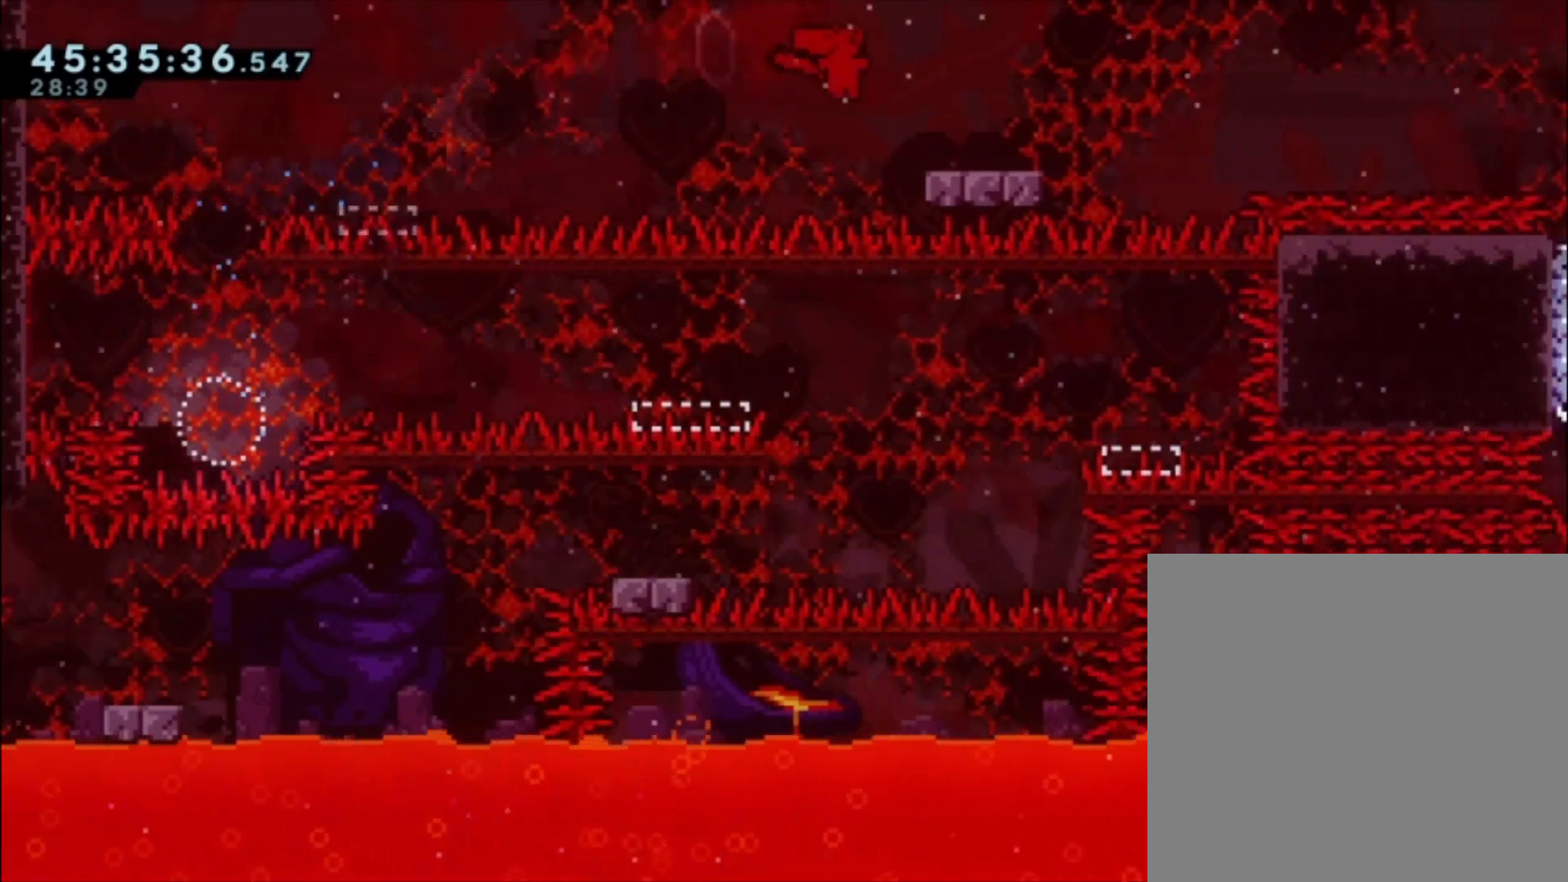
{"buttons": ["A"], "left_stick": "right", "events": [[33, "X", "down"], [33, "left_stick", "down-right"], [100, "X", "up"], [200, "left_stick", "right"], [233, "A", "down"]]}
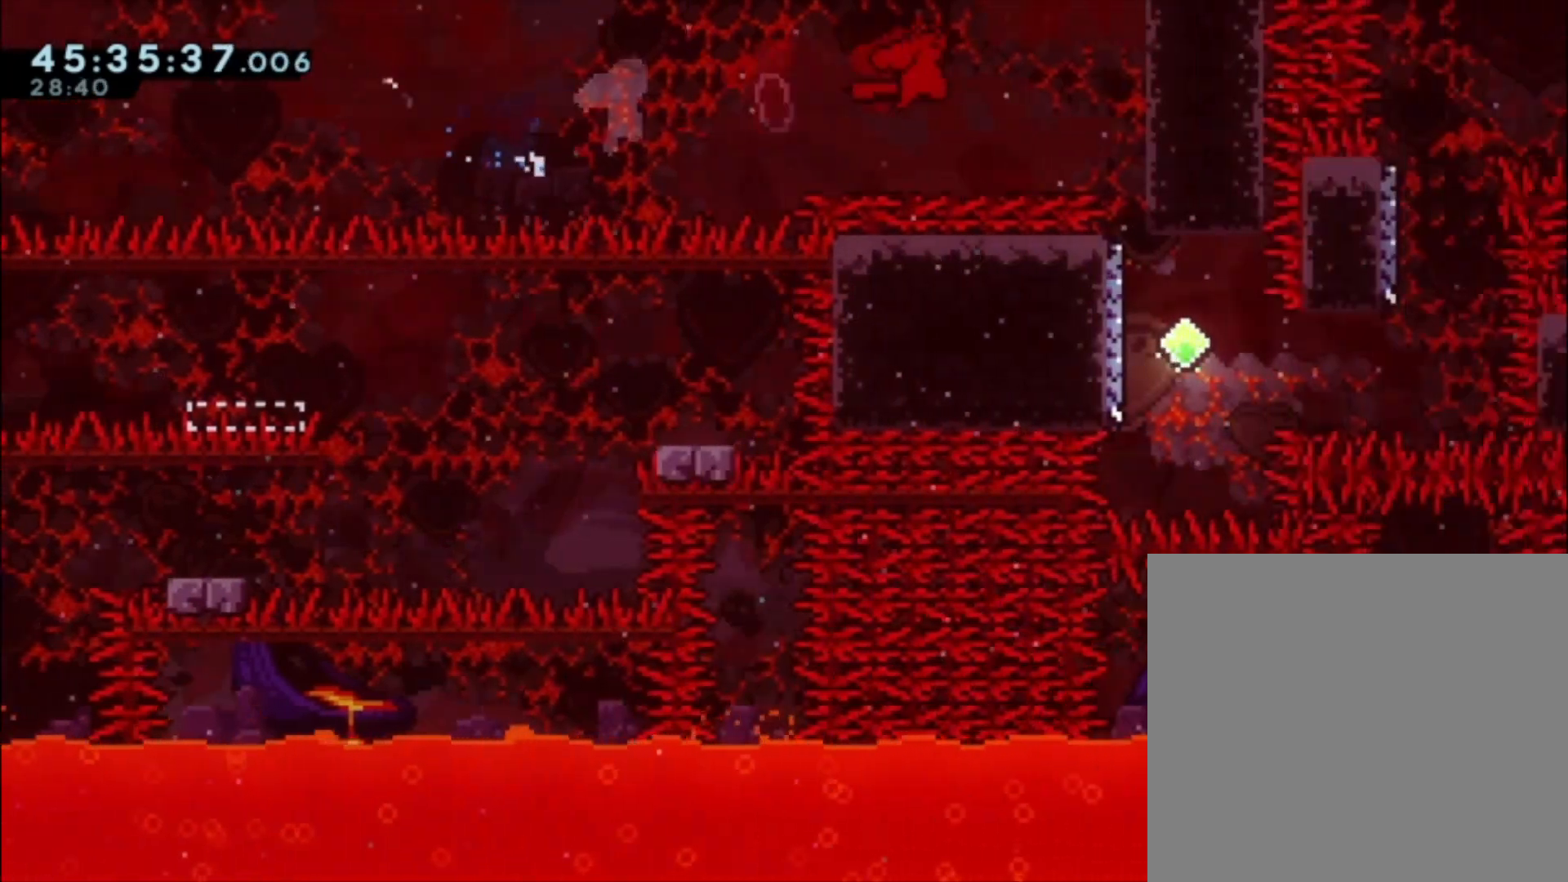
{"buttons": [], "left_stick": "center", "events": [[233, "A", "up"], [233, "left_stick", "center"]]}
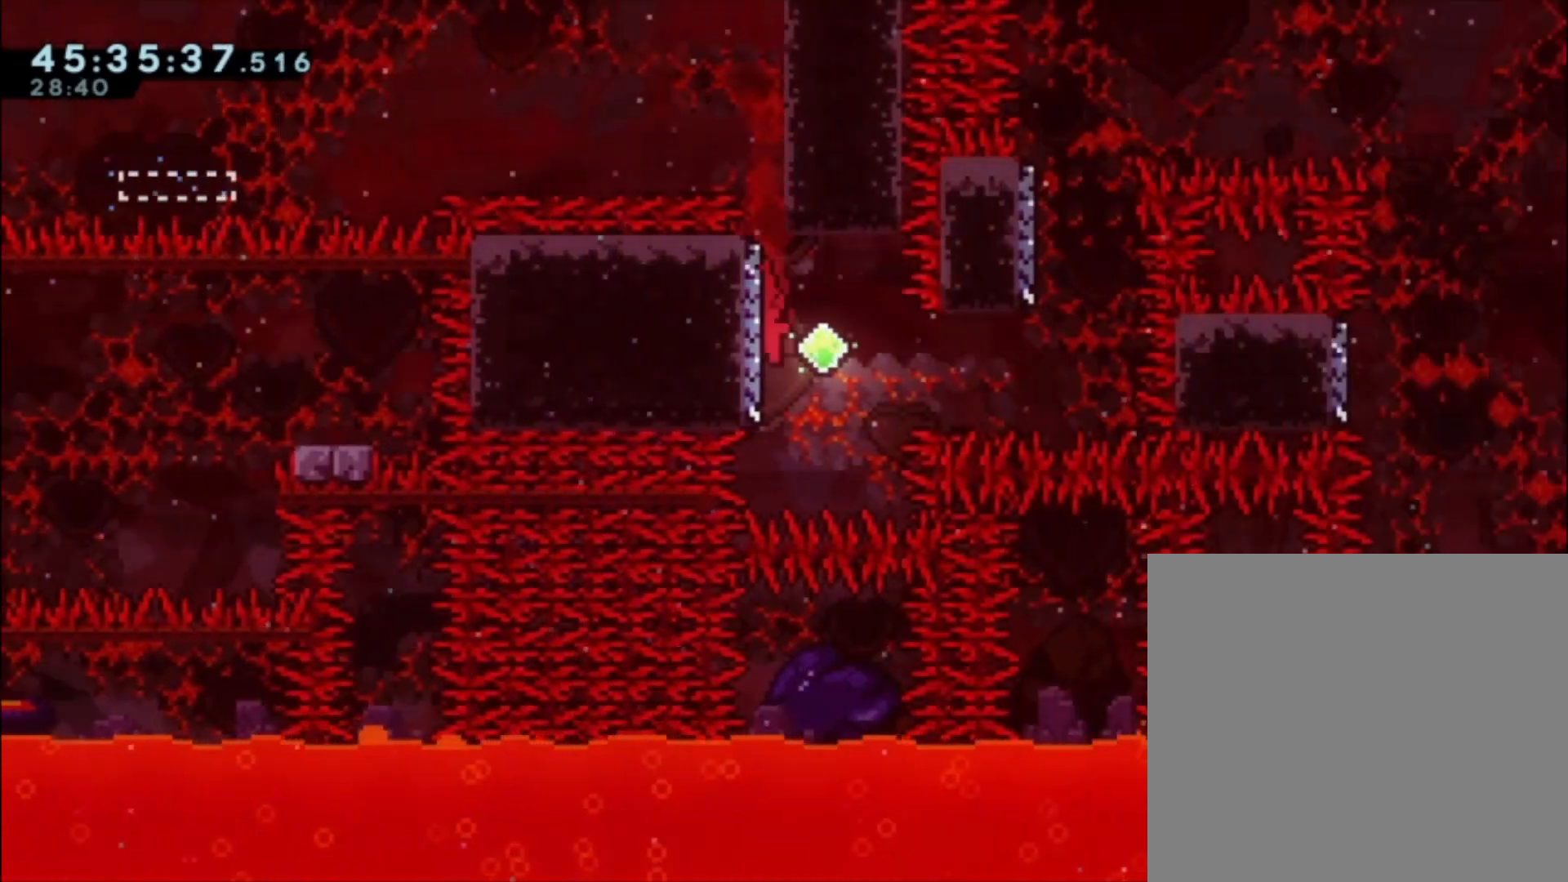
{"buttons": [], "left_stick": "center", "events": [[67, "A", "down"], [467, "A", "up"]]}
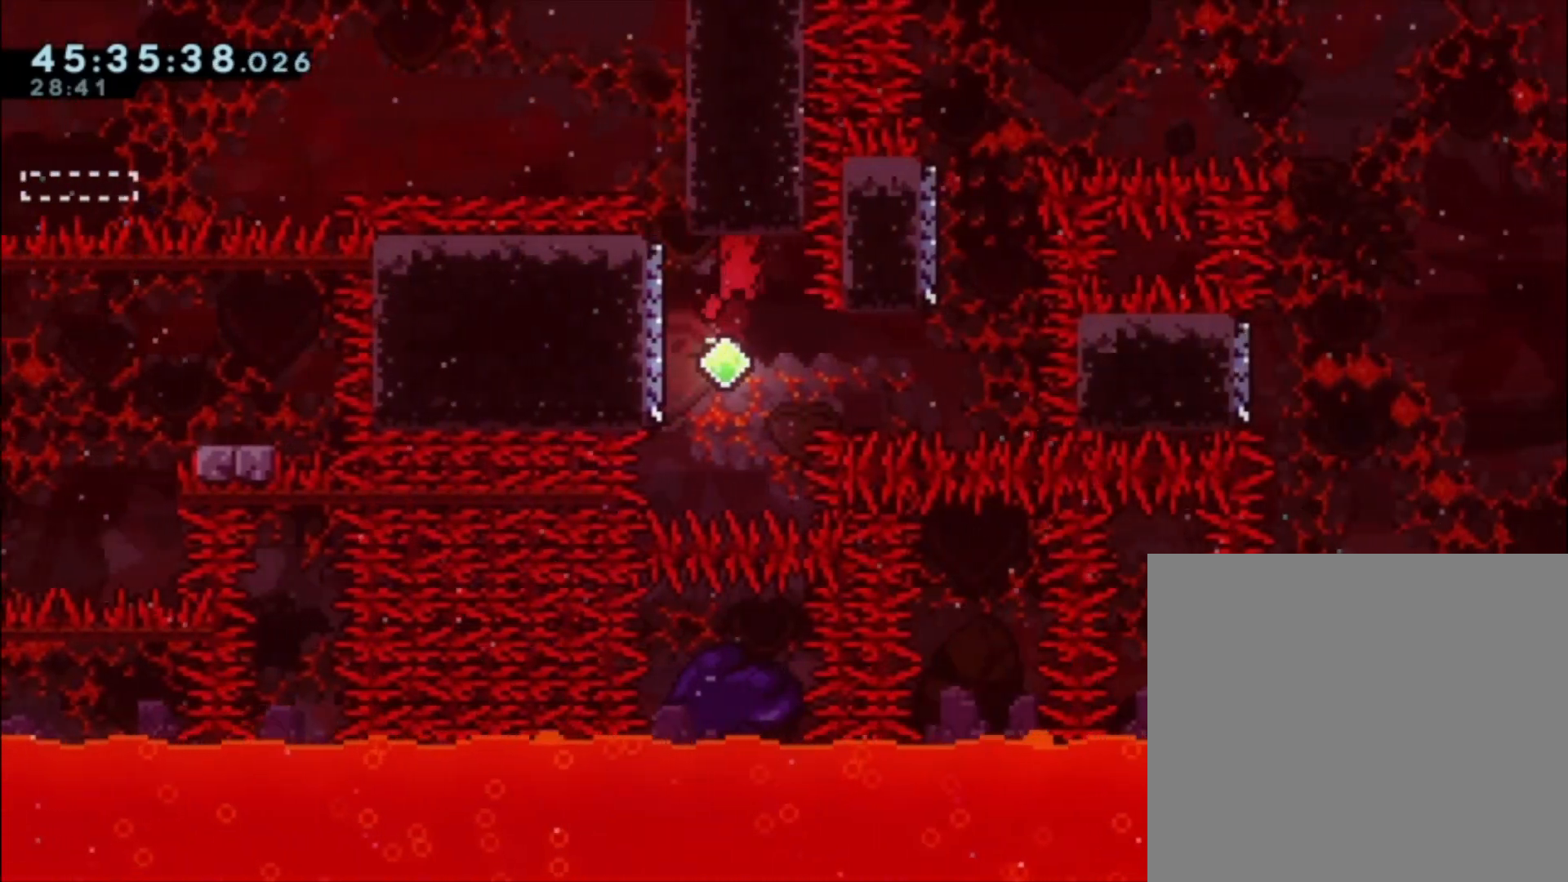
{"buttons": ["X"], "left_stick": "up", "events": [[167, "left_stick", "right"], [200, "X", "down"], [333, "X", "up"], [433, "left_stick", "up"], [467, "X", "down"]]}
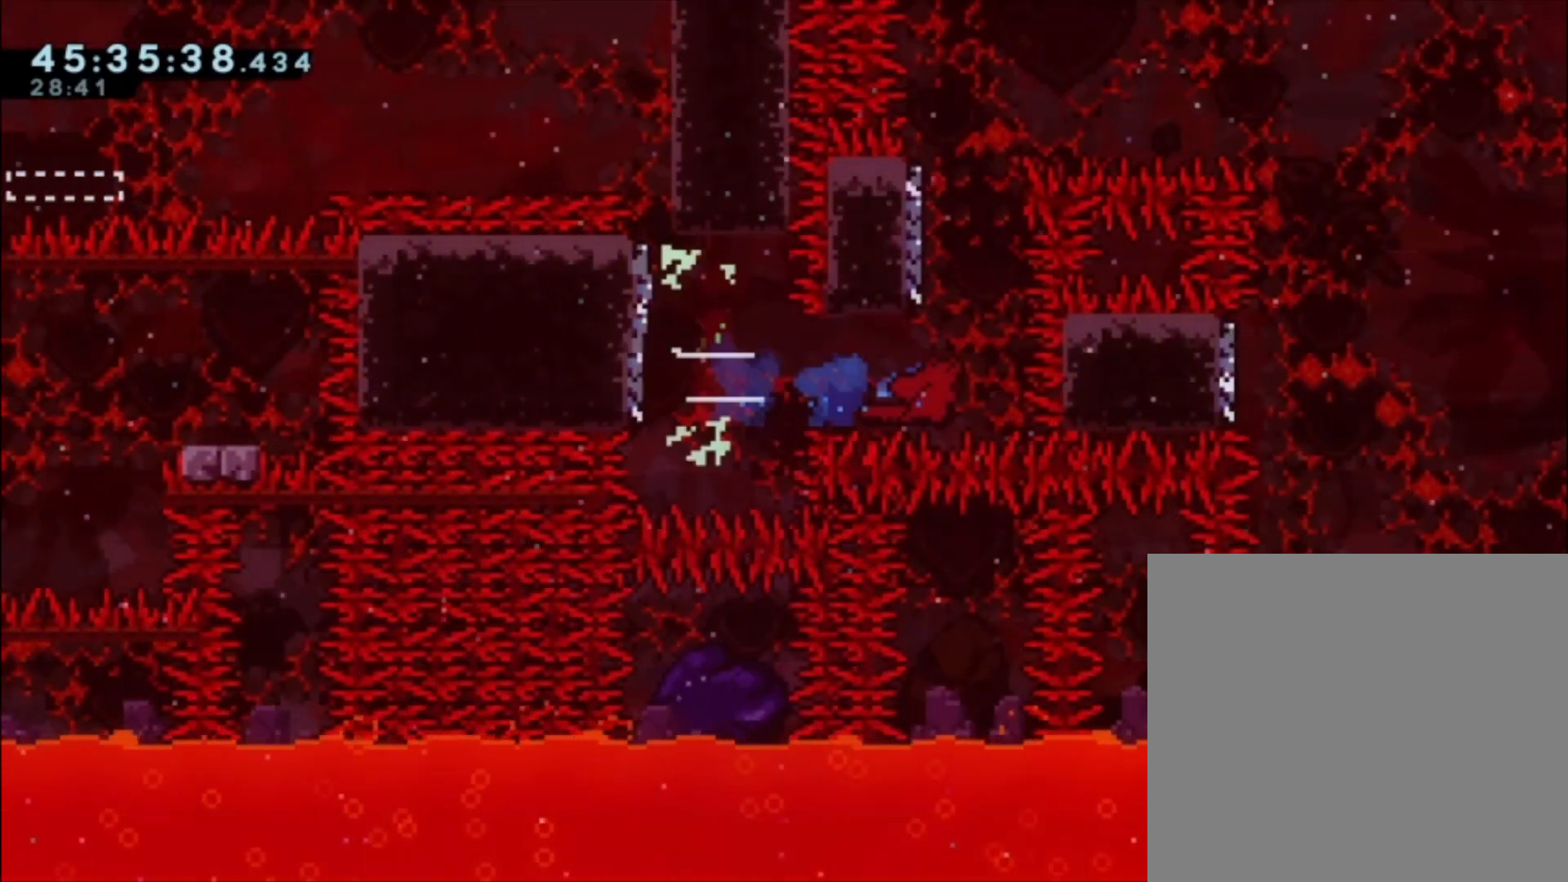
{"buttons": ["A"], "left_stick": "right", "events": [[33, "X", "up"], [167, "A", "down"], [233, "left_stick", "right"]]}
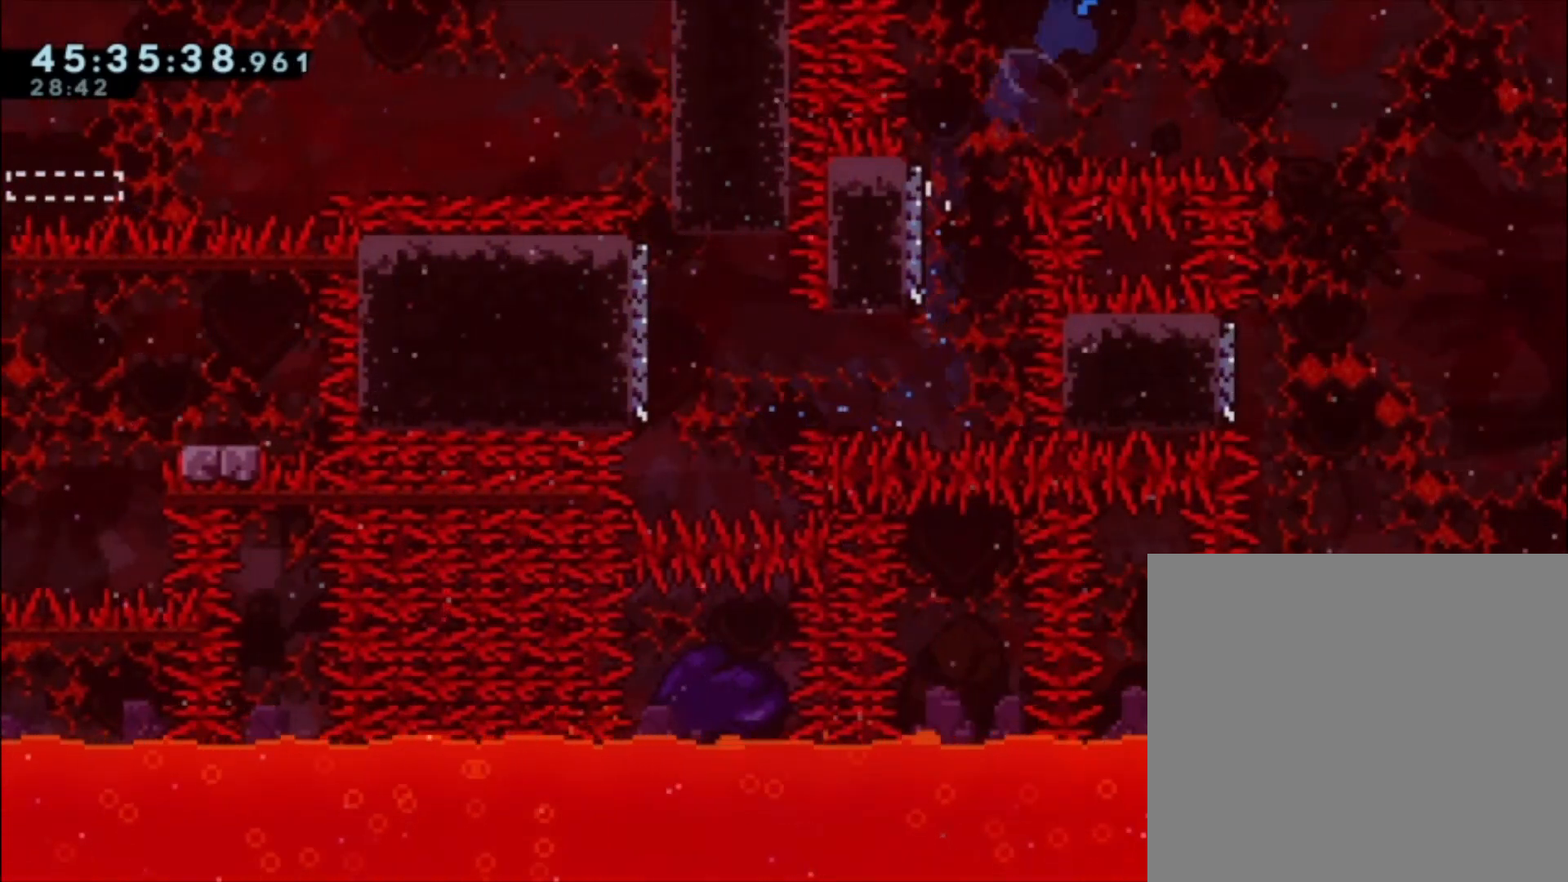
{"buttons": [], "left_stick": "right", "events": [[400, "A", "up"]]}
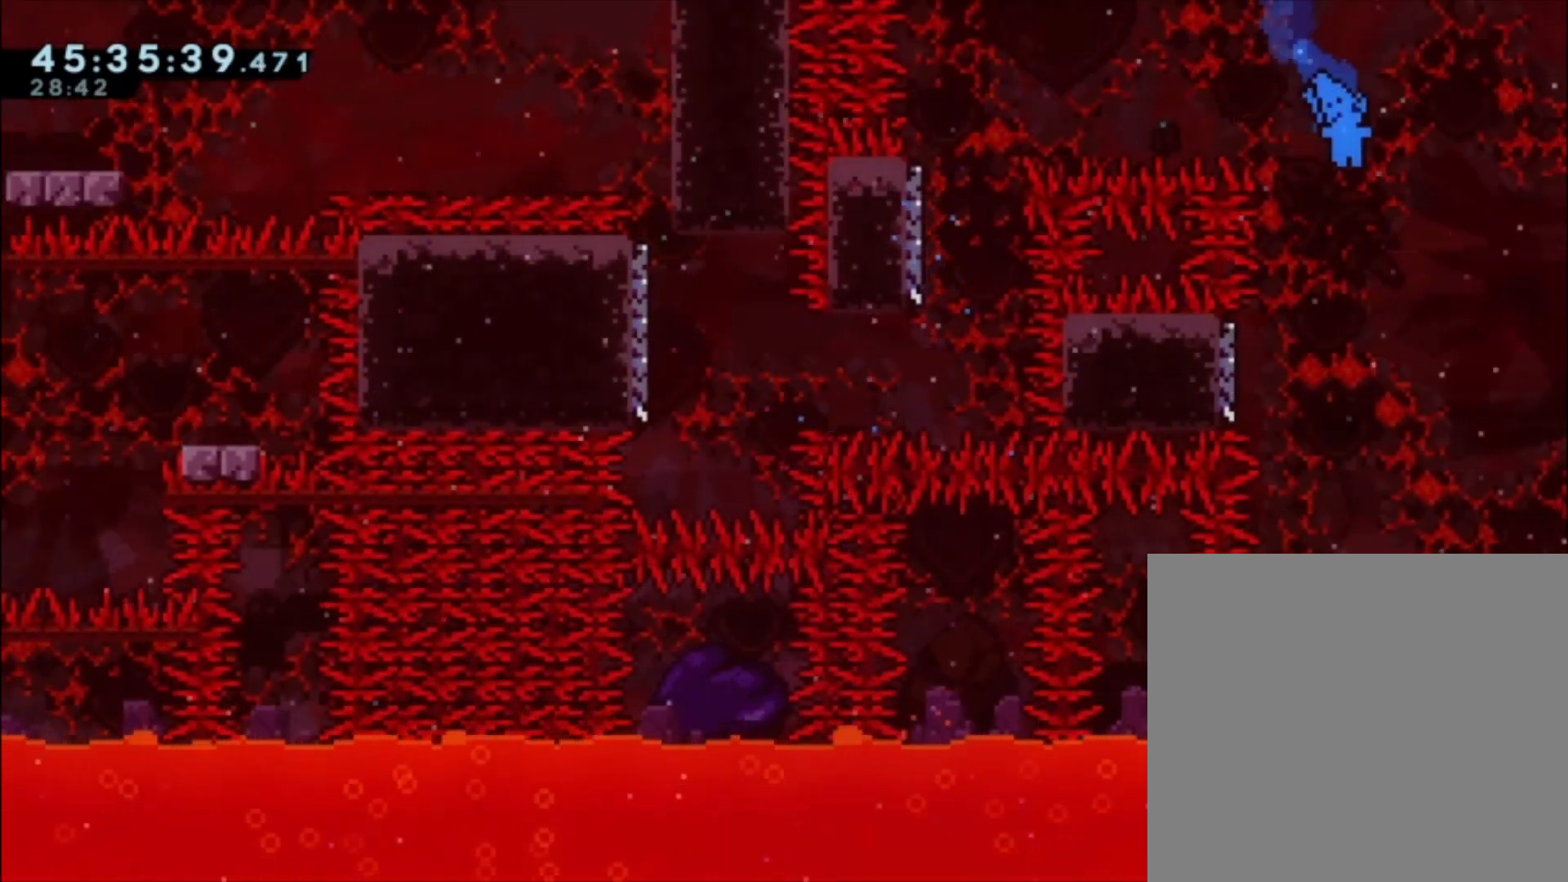
{"buttons": [], "left_stick": "right", "events": [[33, "left_stick", "center"], [200, "left_stick", "right"]]}
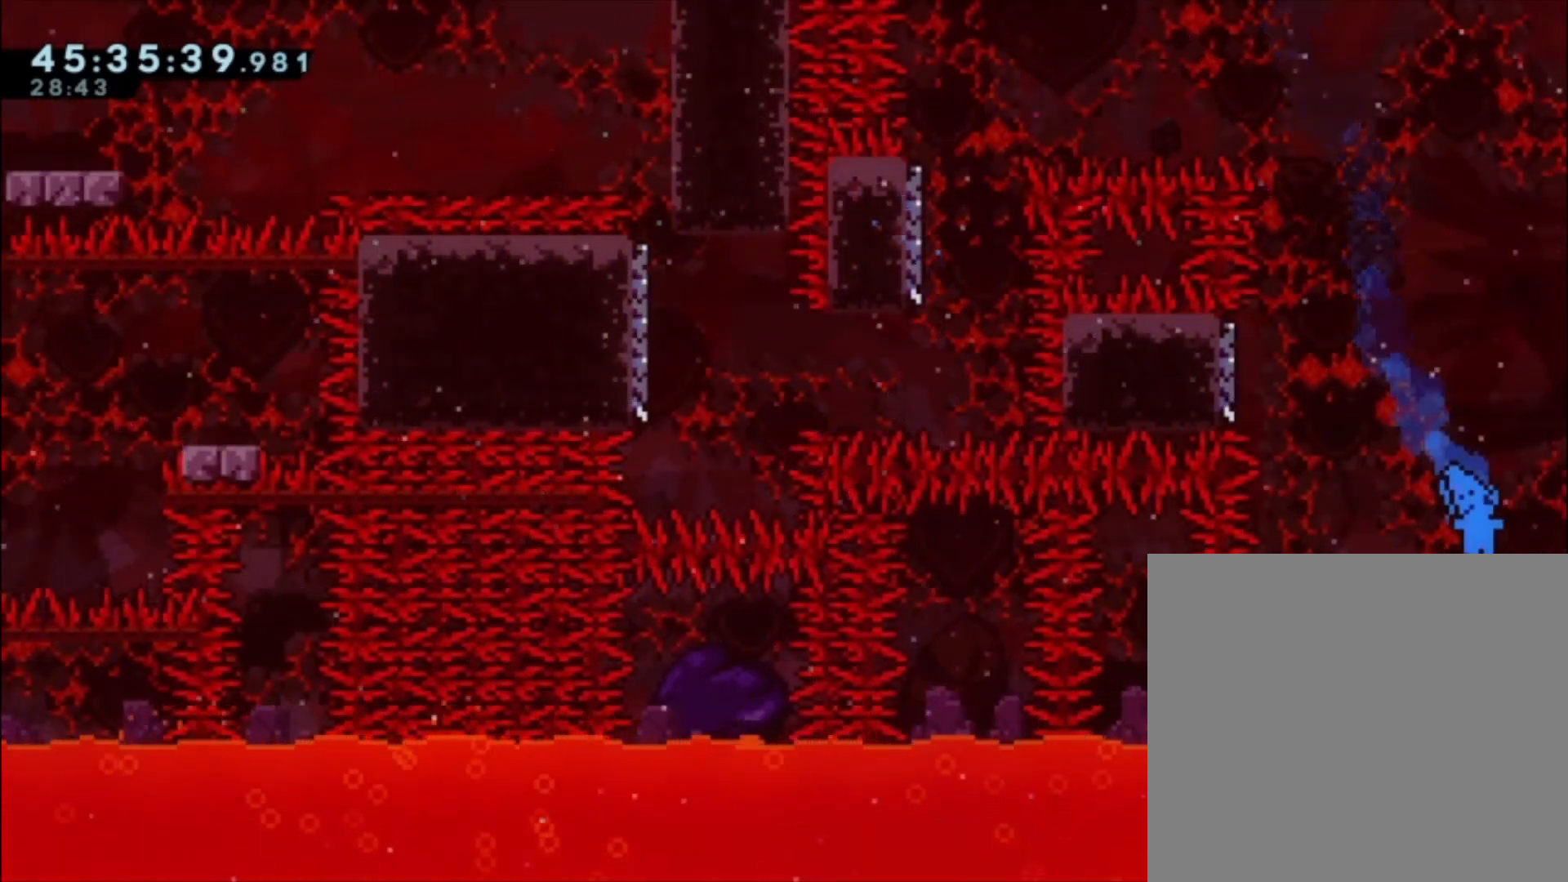
{"buttons": [], "left_stick": "center", "events": [[400, "left_stick", "center"]]}
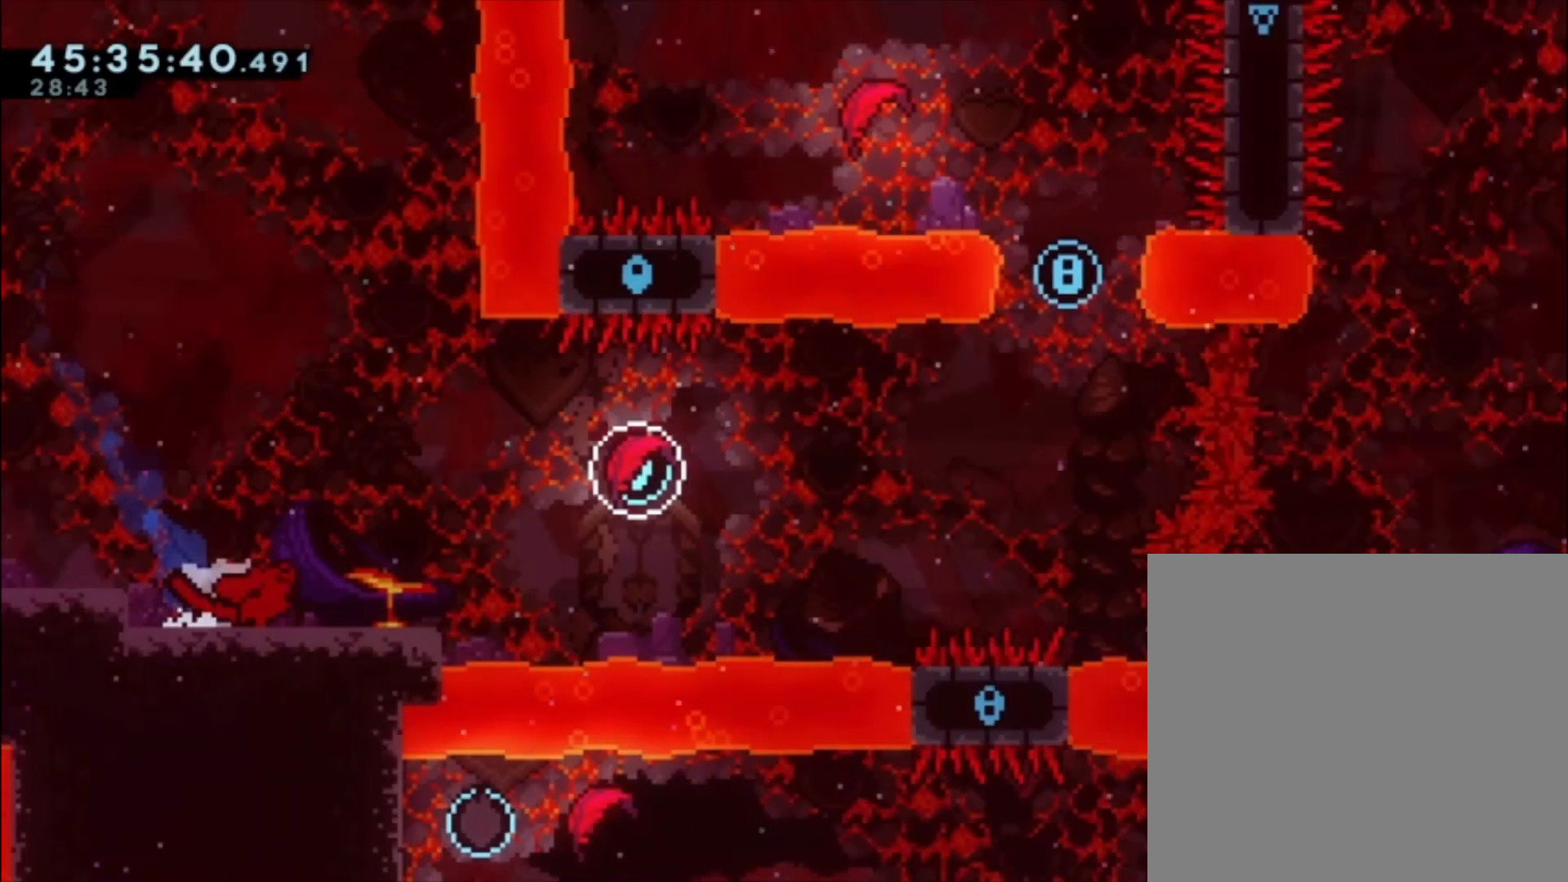
{"buttons": [], "left_stick": "center", "events": []}
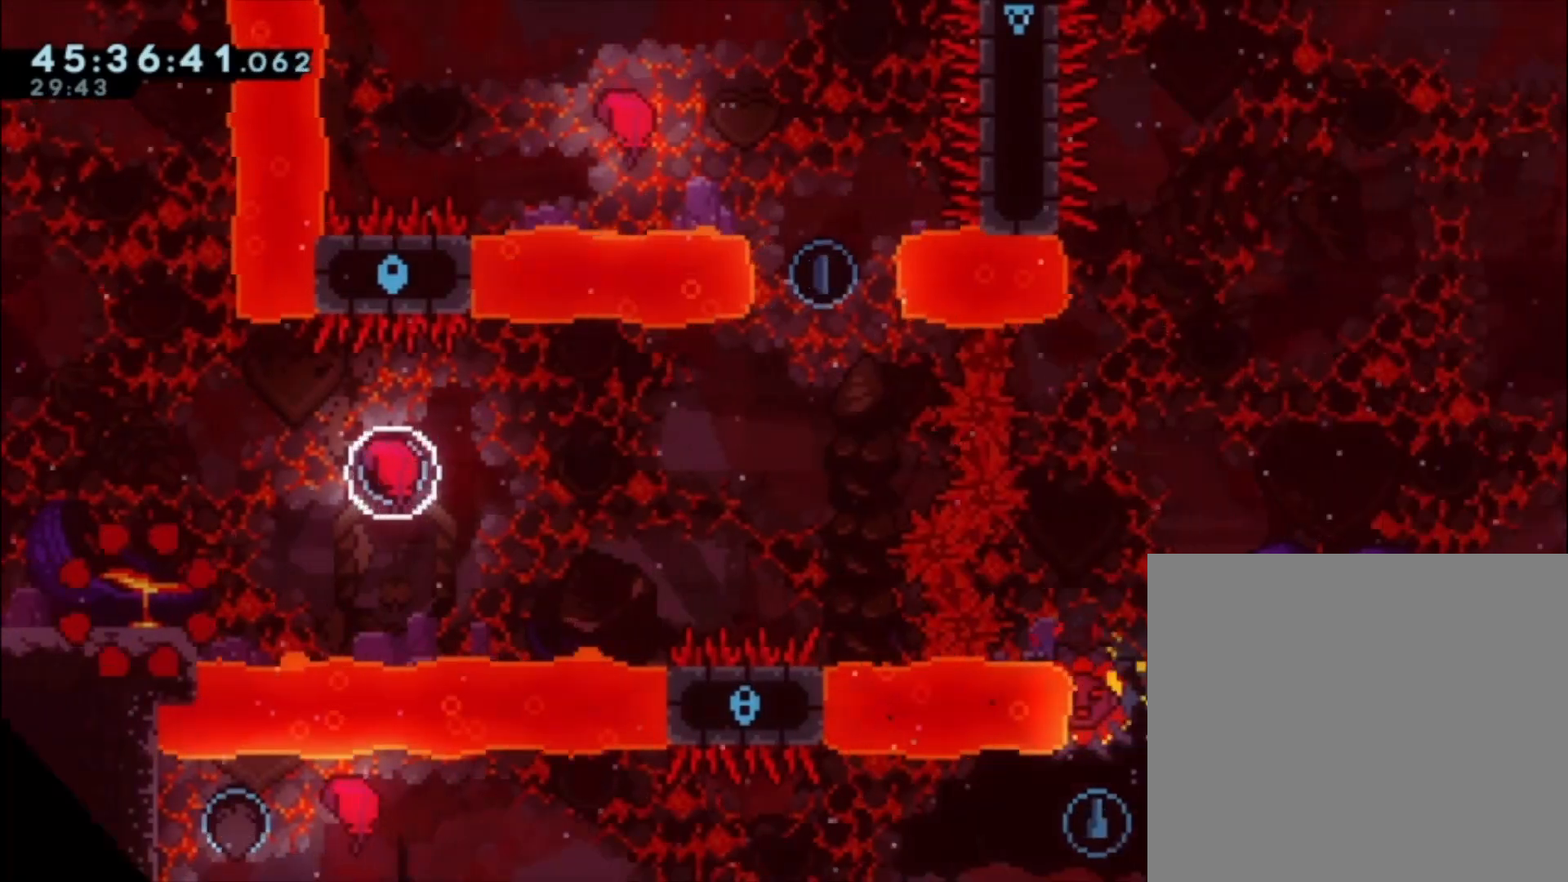
{"buttons": [], "left_stick": "right", "events": [[100, "left_stick", "right"], [200, "A", "down"], [500, "A", "up"]]}
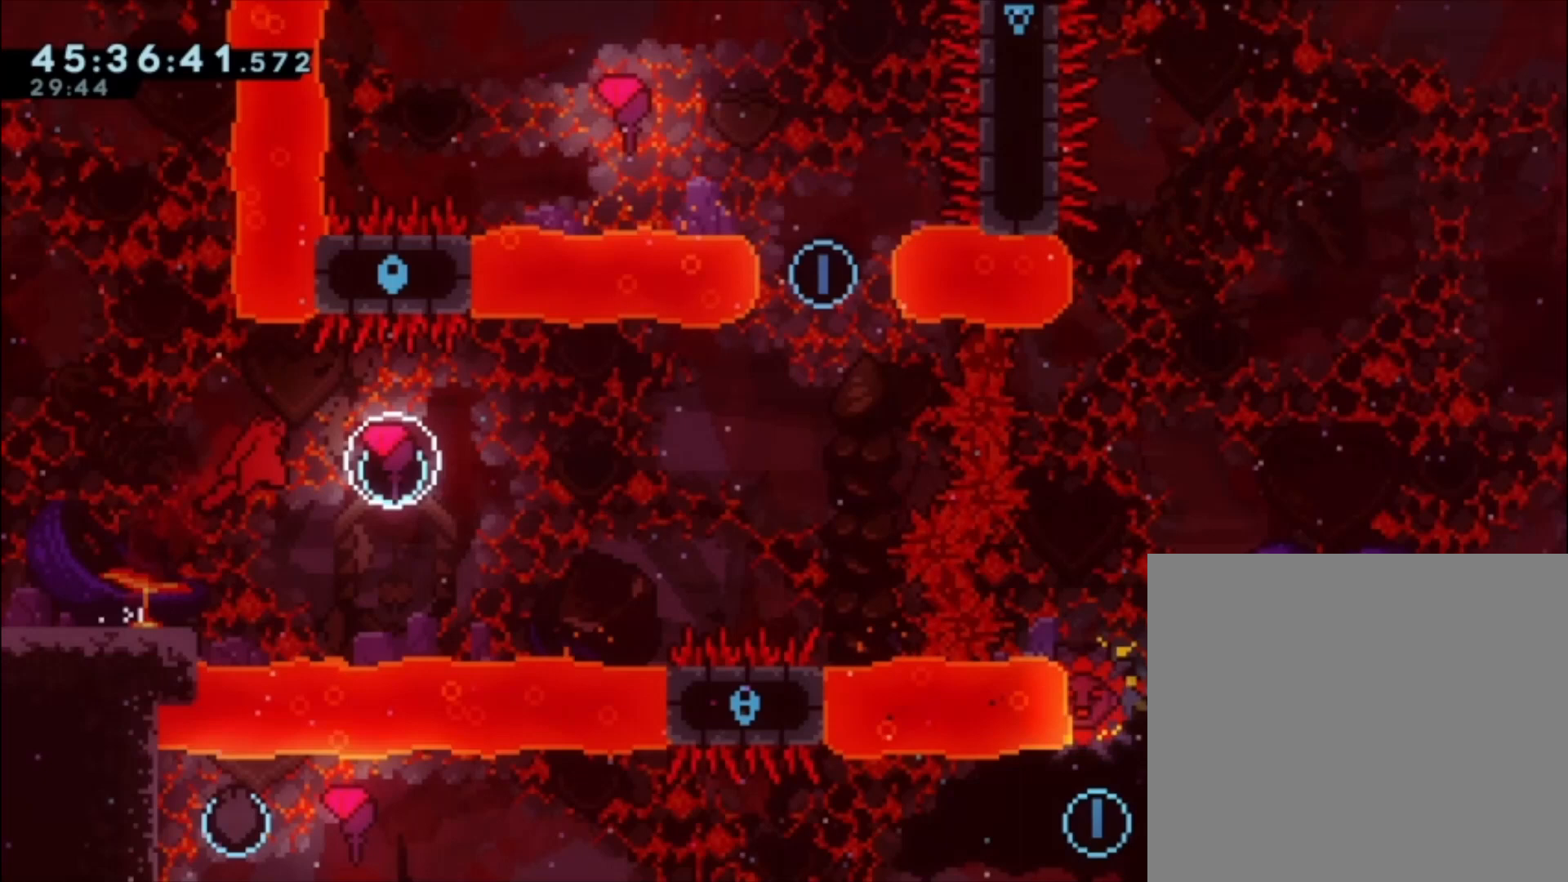
{"buttons": [], "left_stick": "right", "events": [[33, "X", "down"], [167, "X", "up"]]}
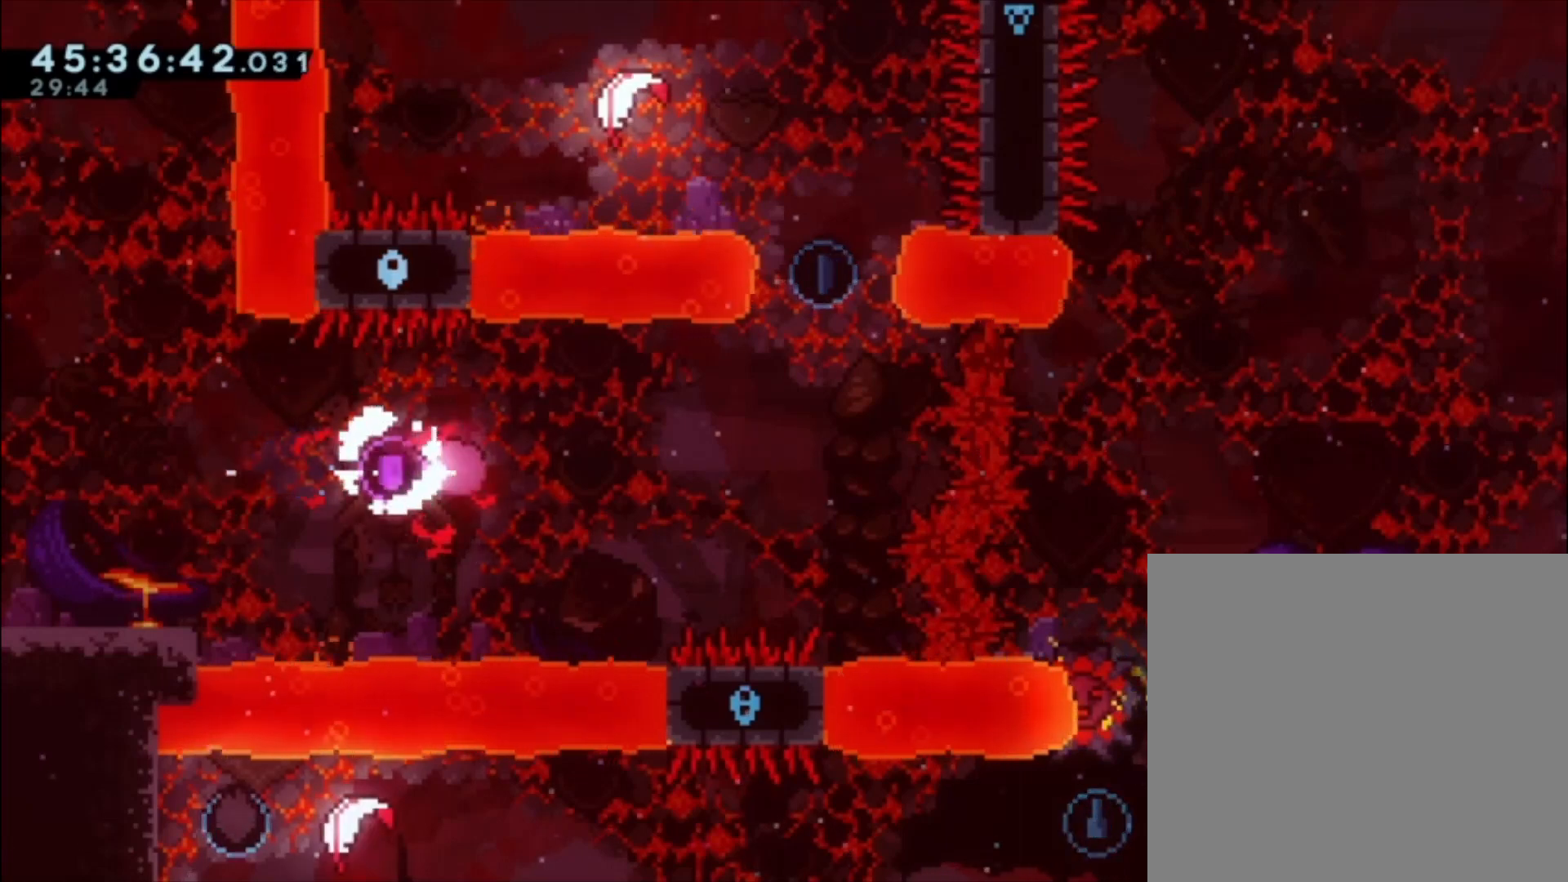
{"buttons": [], "left_stick": "up", "events": [[433, "left_stick", "up"]]}